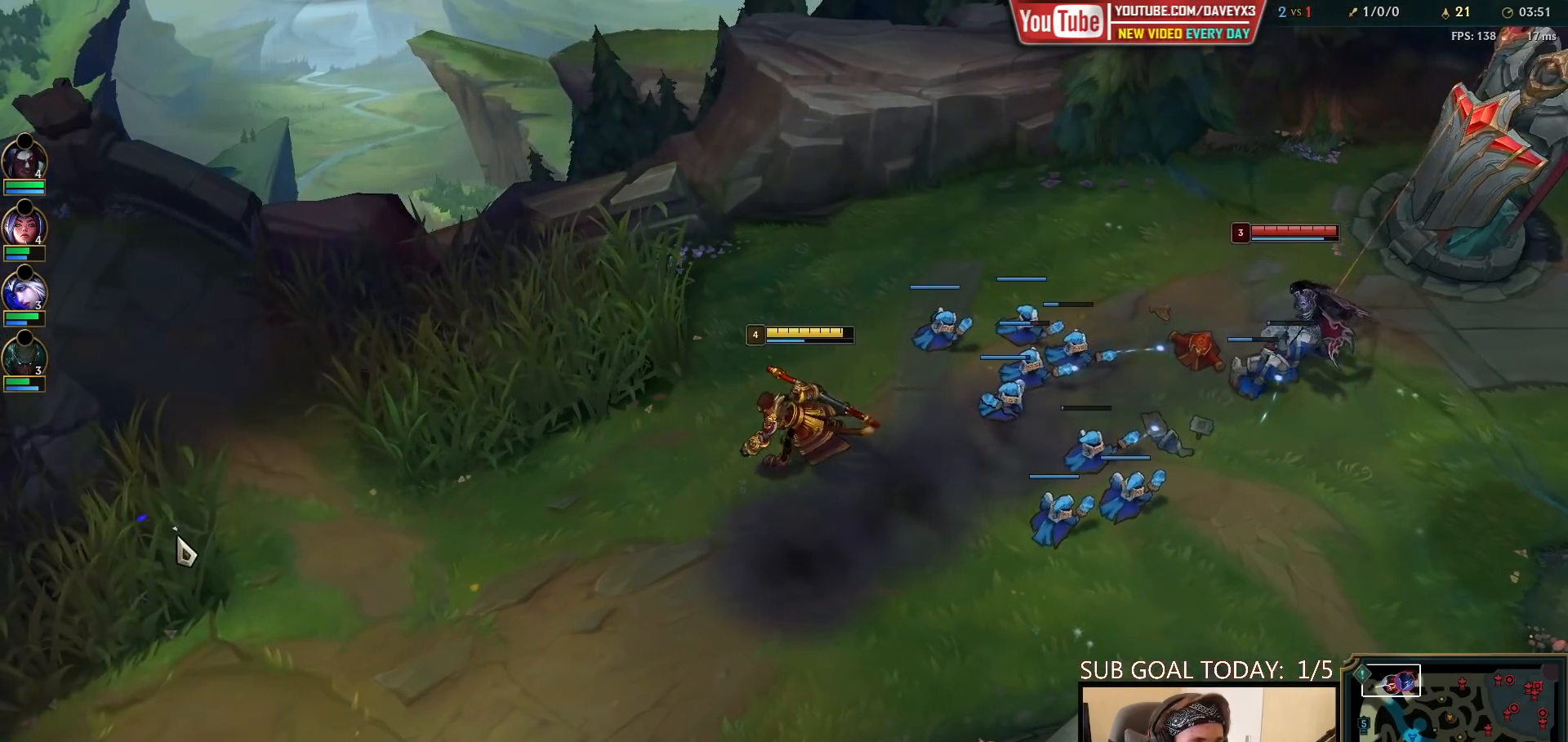
Gameplay with keyboard and mouse; each line is a JSON object with the keys and mouse buttons held at the frame after it. "events" lists presses ("down") and releases ("up") of "a", "ctrl", "d", "e", "f", "q", "r", "s", "shift", "space", "tab", "w", "mouse_left", "mouse_wheel", "mouse_right", "mouse_mb4" and "mouse_mb5" between this image and that frame as [ms after this image, input, new state], when the widget could be followed in between. "mouse_left", "mouse_wheel", "mouse_right", "mouse_mb4", "mouse_mb5" = the "left", "wheel", "right", "mb4", "mb5" buttons of the "mouse" list. No other keys are recorded. "wheel" means that the mouse wheel is clicked or scrolled. Mouse movement is not recorded.
{"keys": [], "mouse": [], "events": [[17, "mouse_right", "up"]]}
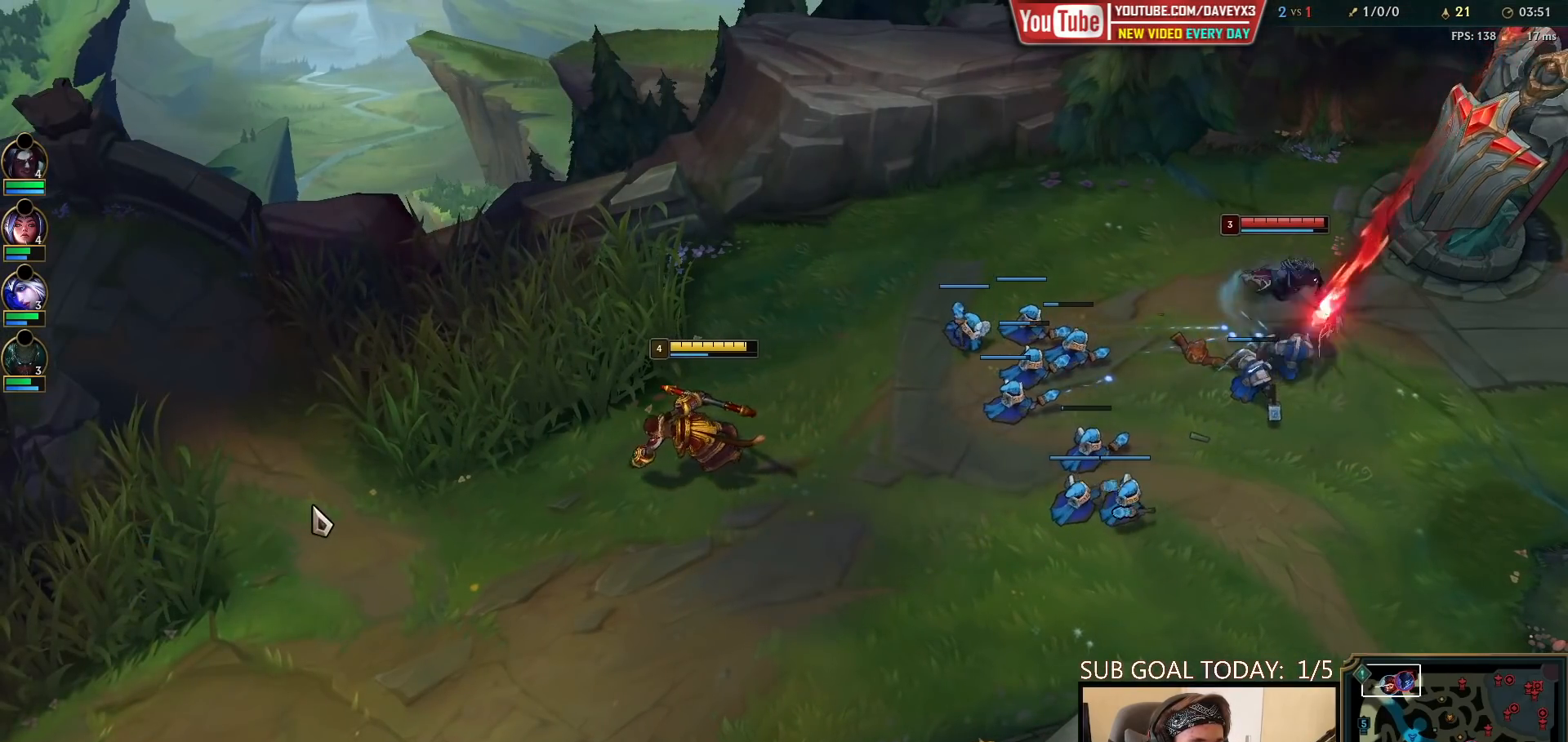
{"keys": [], "mouse": [], "events": [[67, "mouse_right", "down"], [200, "mouse_right", "up"], [317, "mouse_right", "down"], [467, "mouse_right", "up"]]}
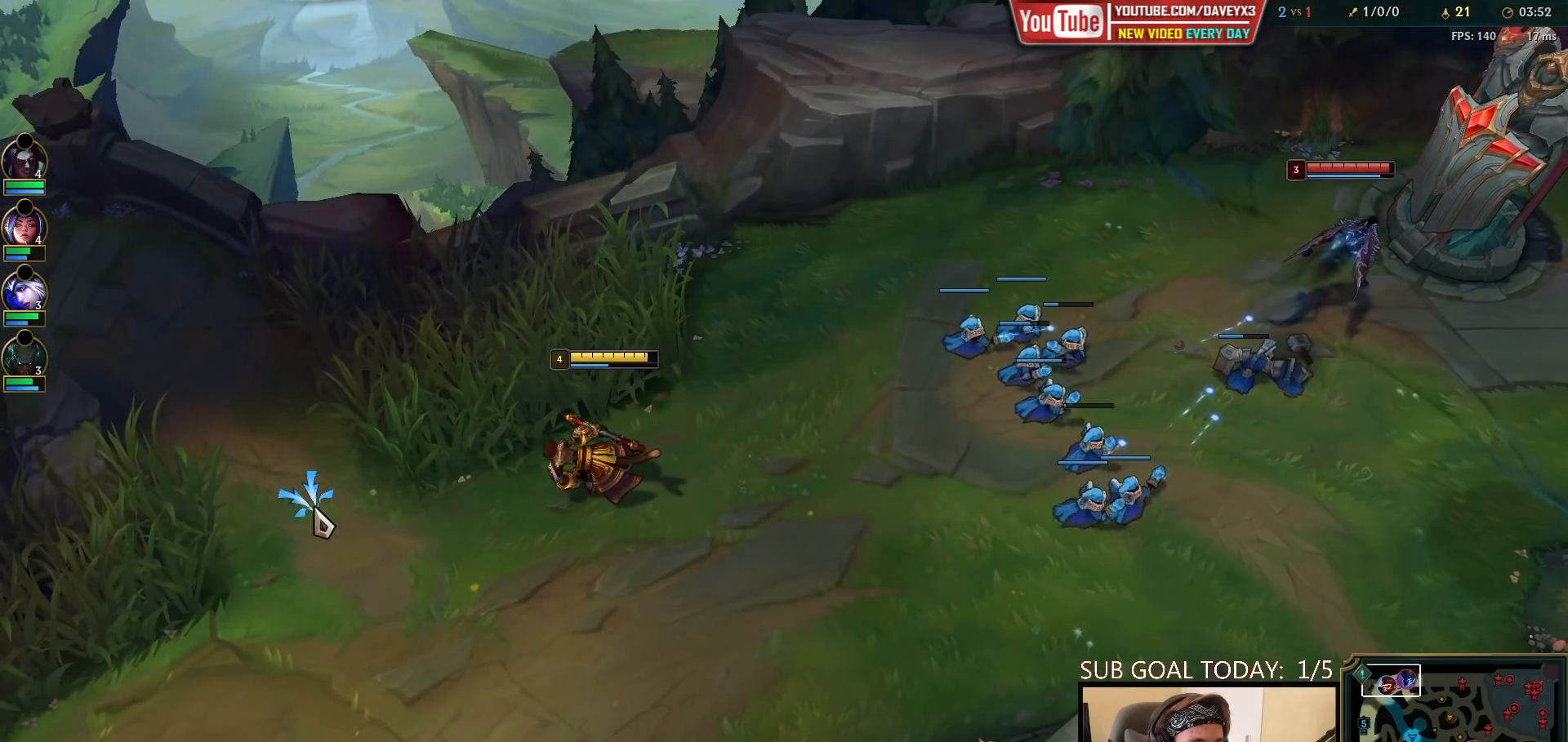
{"keys": [], "mouse": ["right"], "events": [[450, "mouse_right", "down"]]}
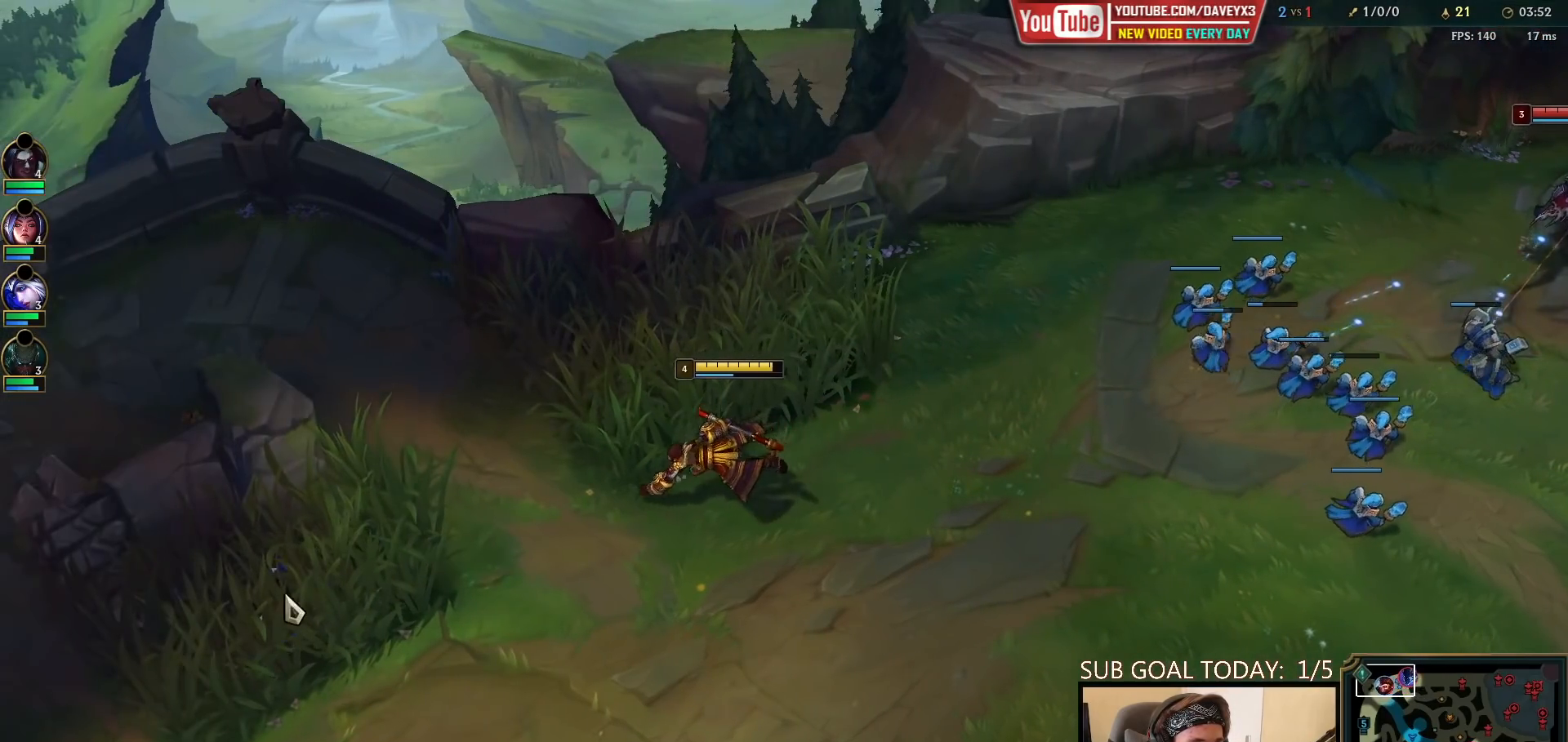
{"keys": [], "mouse": [], "events": [[33, "mouse_right", "up"]]}
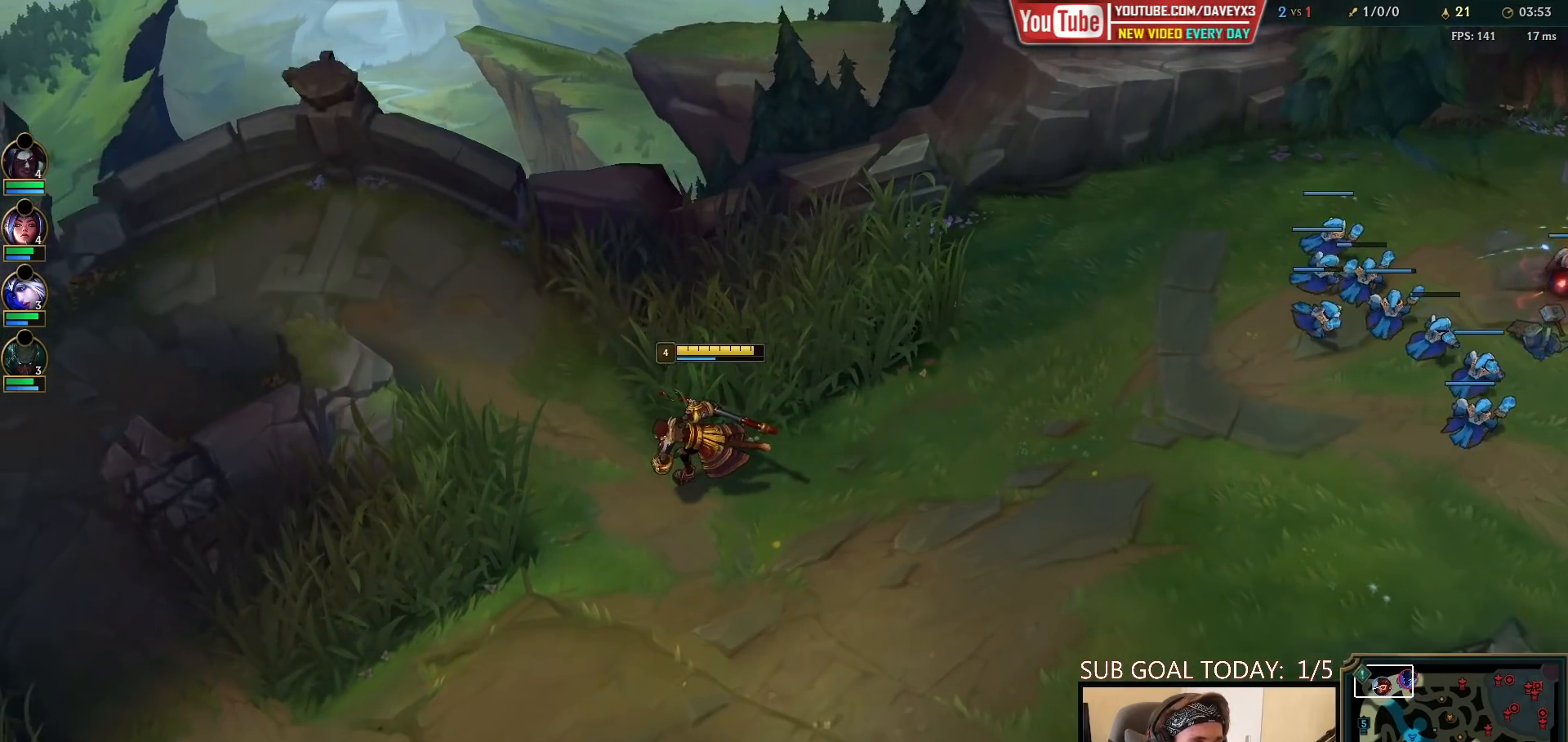
{"keys": [], "mouse": ["right"], "events": [[267, "mouse_right", "down"], [367, "mouse_right", "up"], [467, "mouse_right", "down"]]}
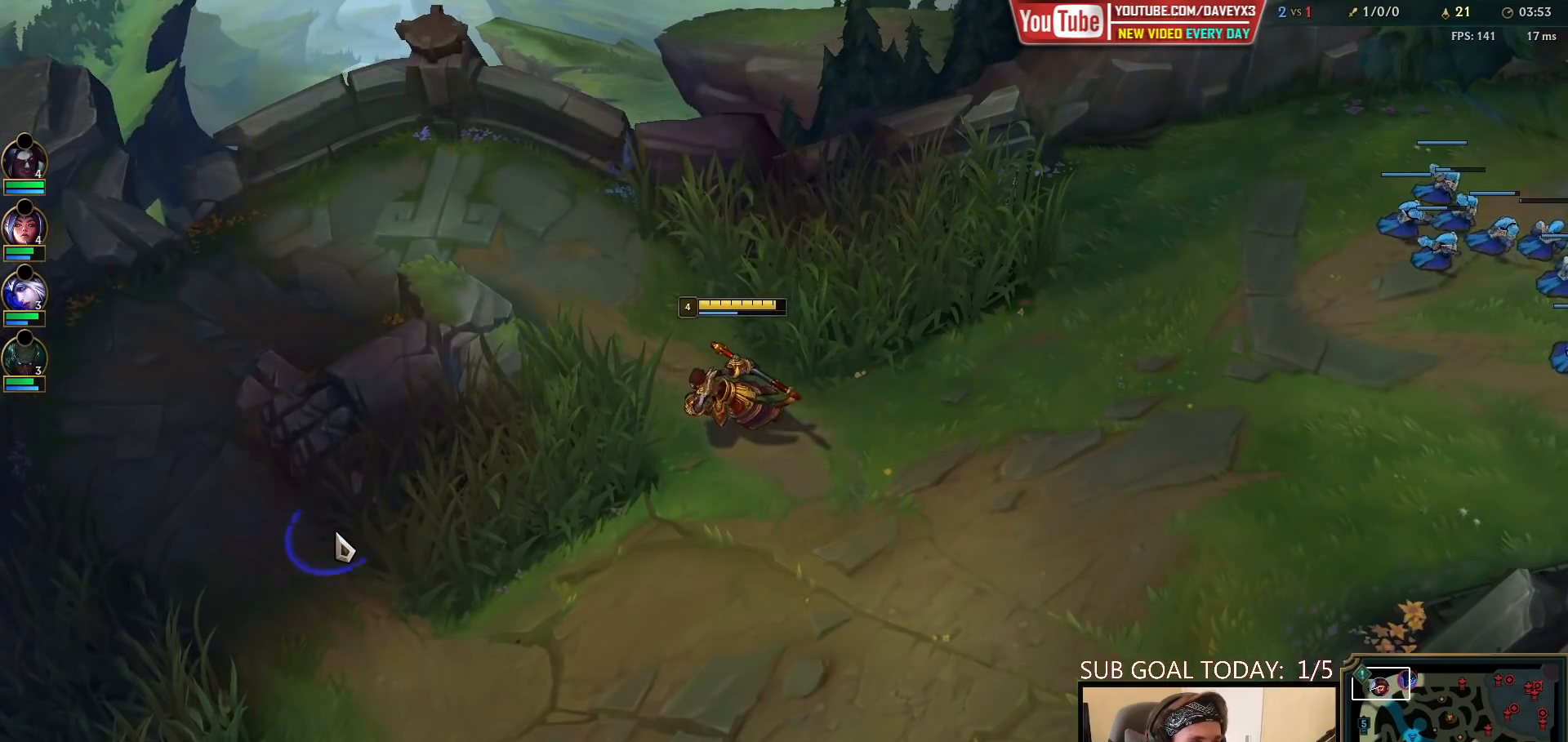
{"keys": [], "mouse": [], "events": [[50, "mouse_right", "up"], [150, "mouse_right", "down"], [233, "mouse_right", "up"], [333, "mouse_right", "down"], [417, "mouse_right", "up"]]}
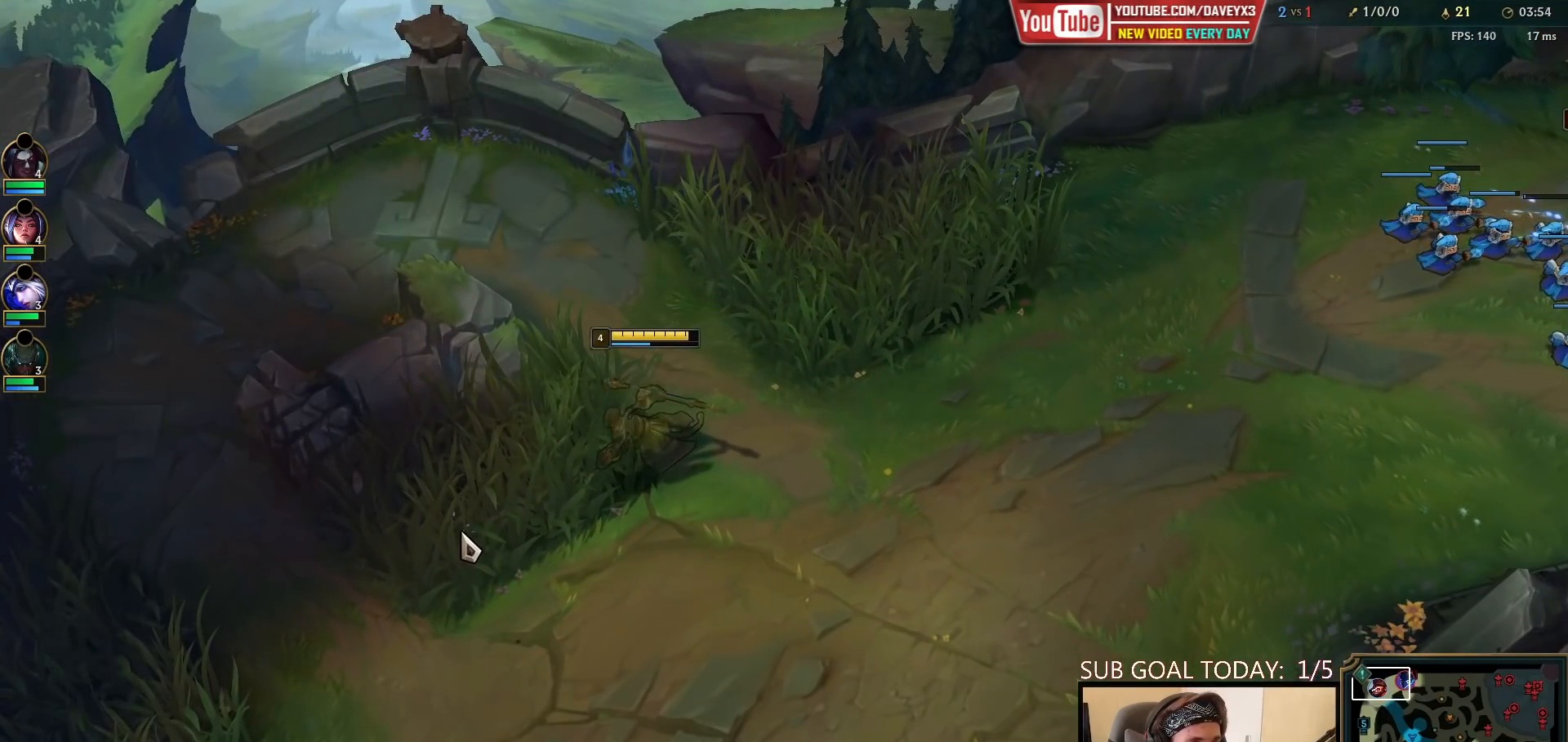
{"keys": [], "mouse": [], "events": [[17, "mouse_right", "down"], [100, "mouse_right", "up"], [200, "mouse_right", "down"], [267, "mouse_right", "up"]]}
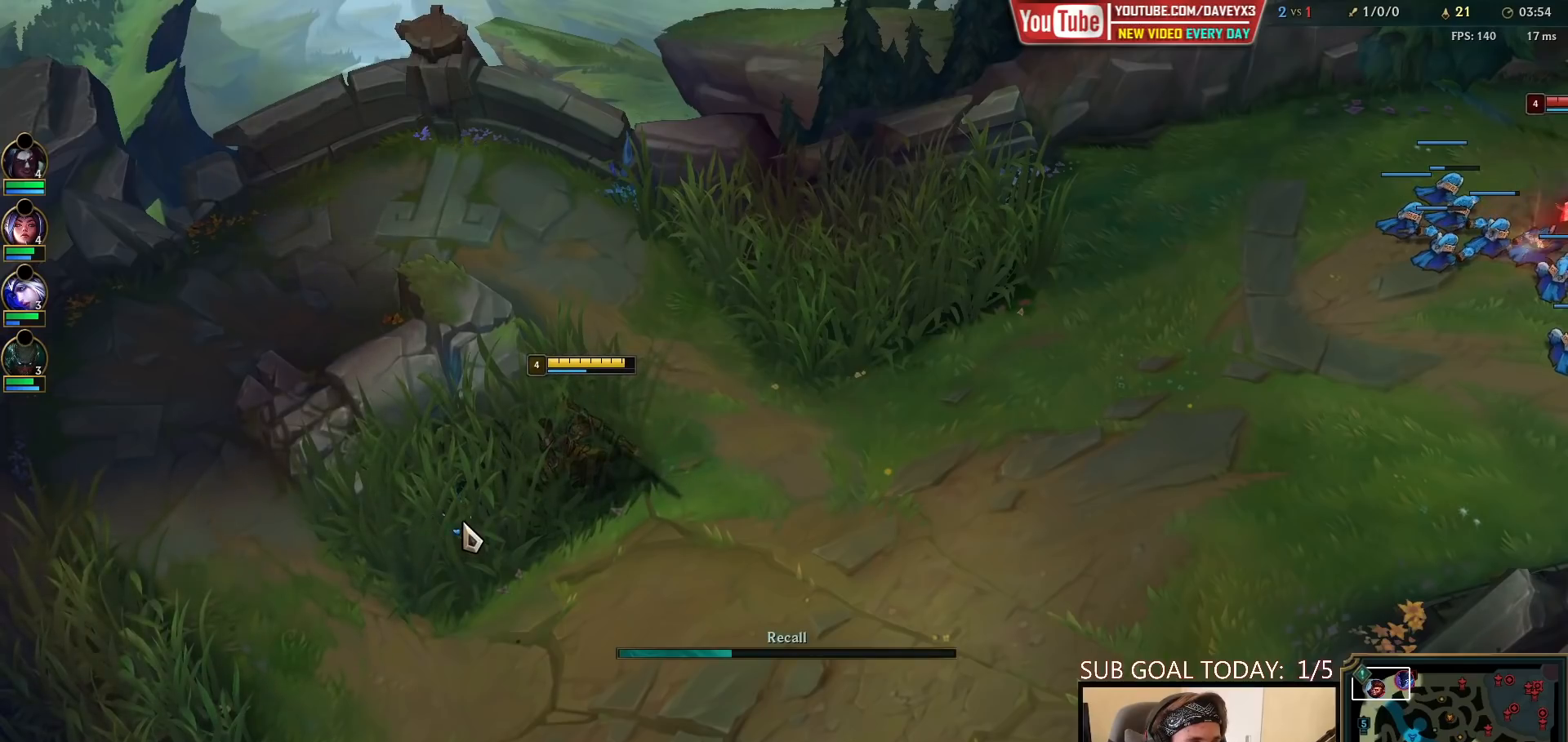
{"keys": [], "mouse": [], "events": []}
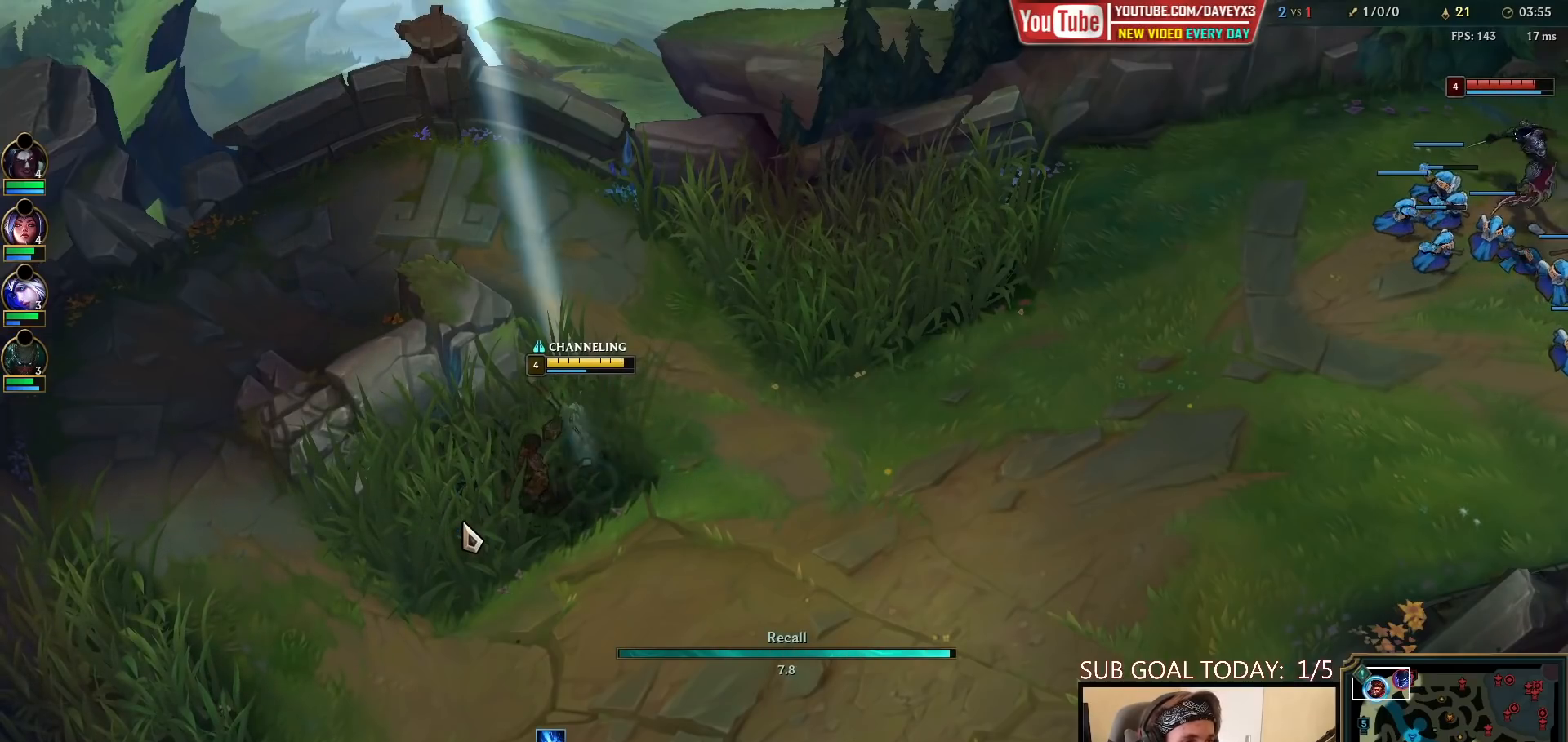
{"keys": [], "mouse": [], "events": []}
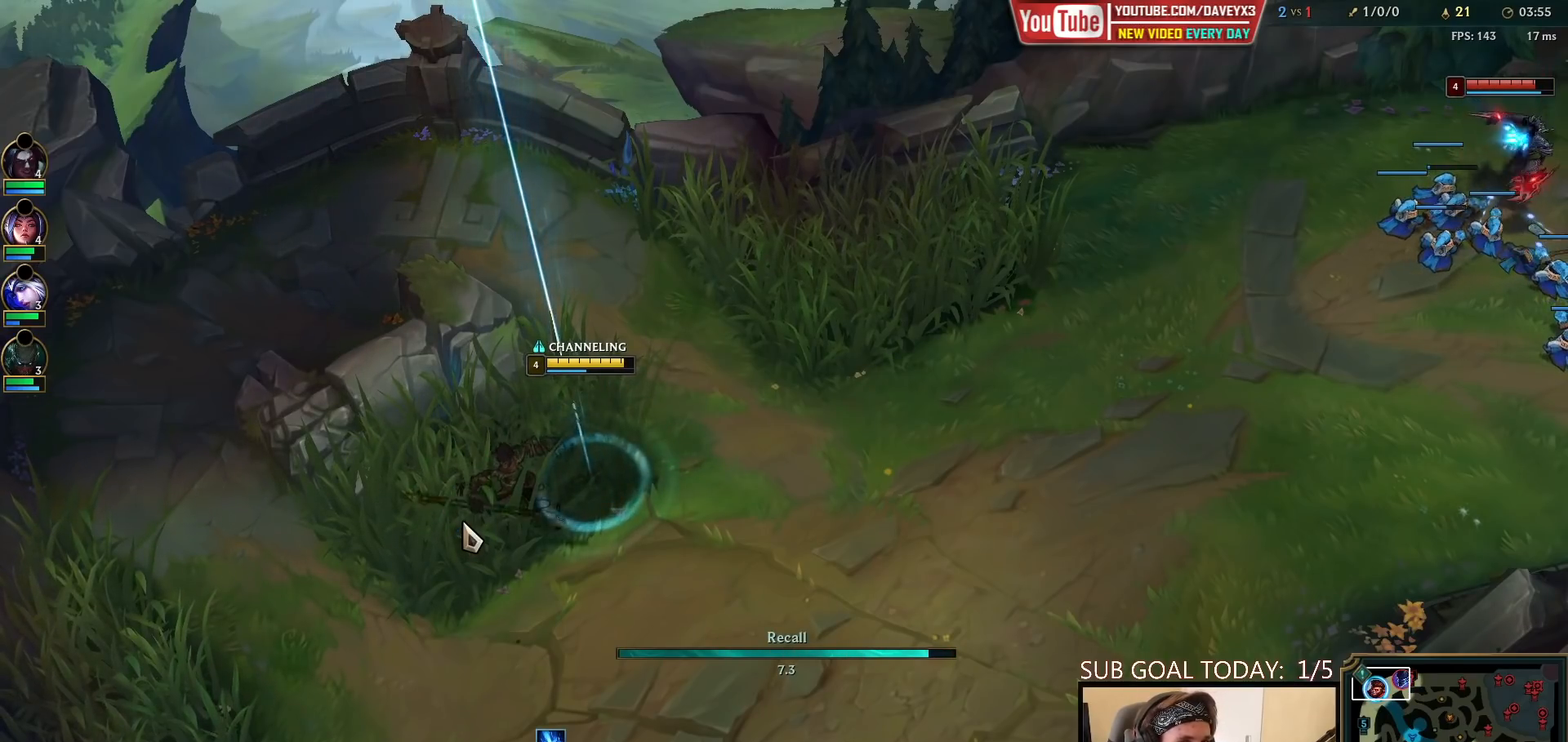
{"keys": [], "mouse": [], "events": []}
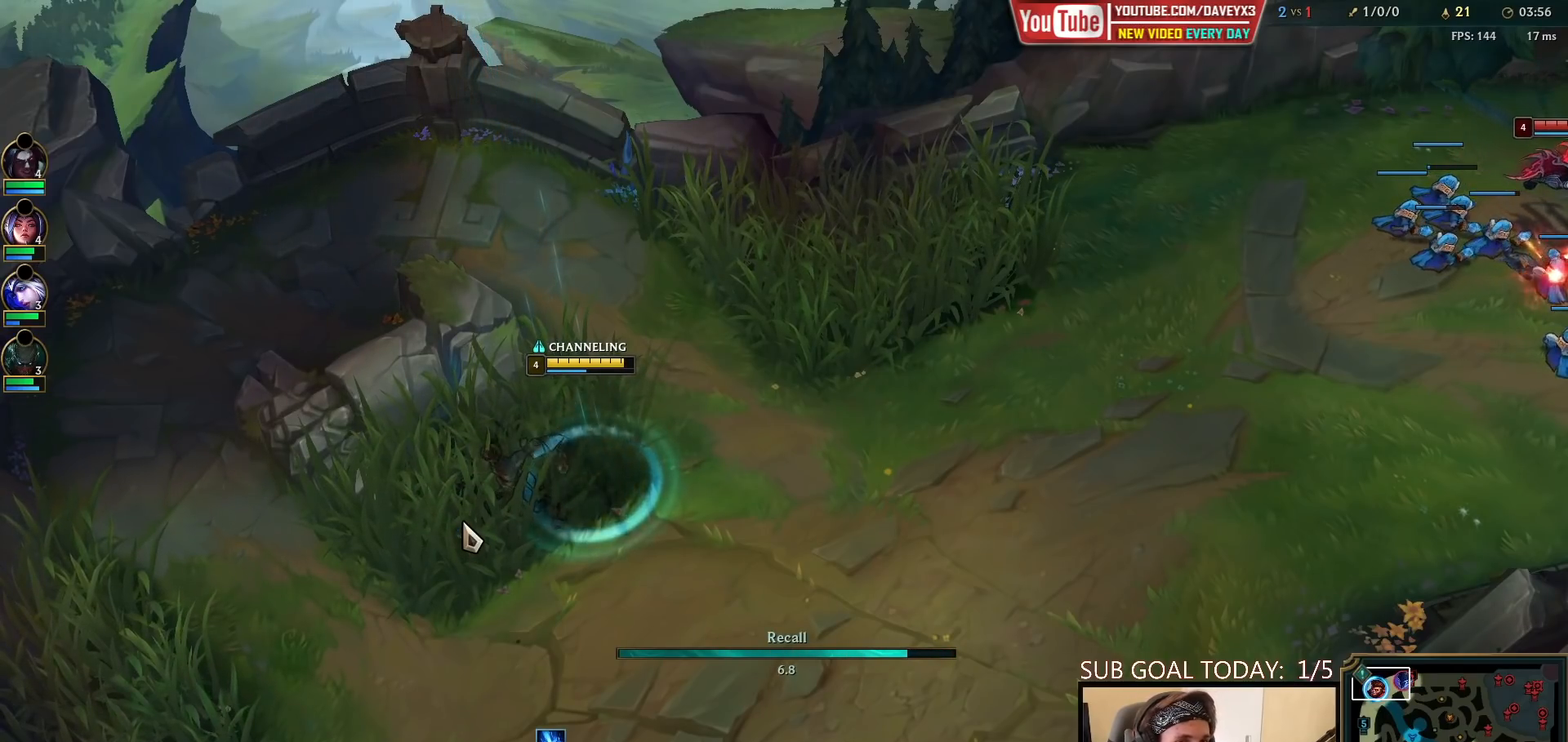
{"keys": [], "mouse": [], "events": []}
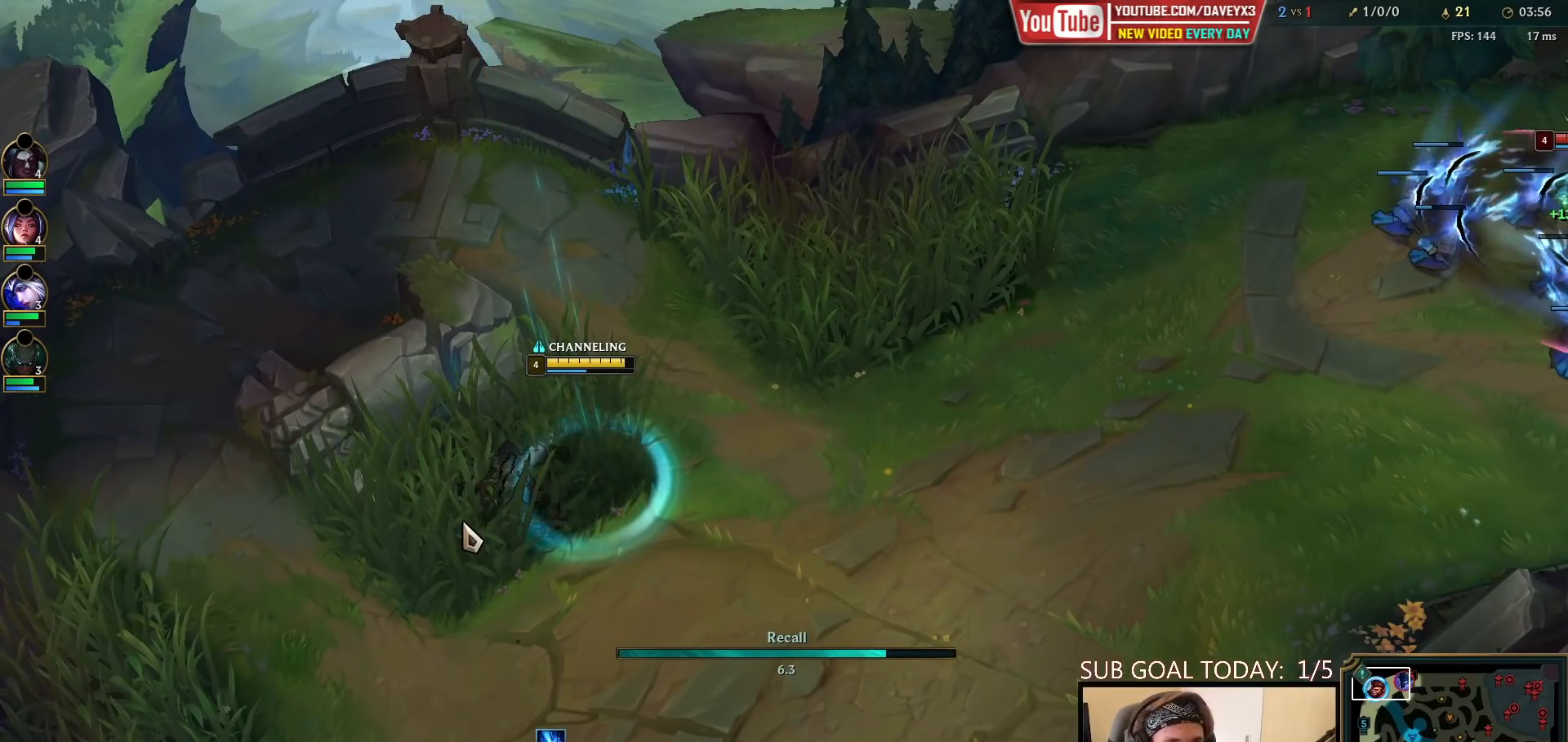
{"keys": [], "mouse": [], "events": []}
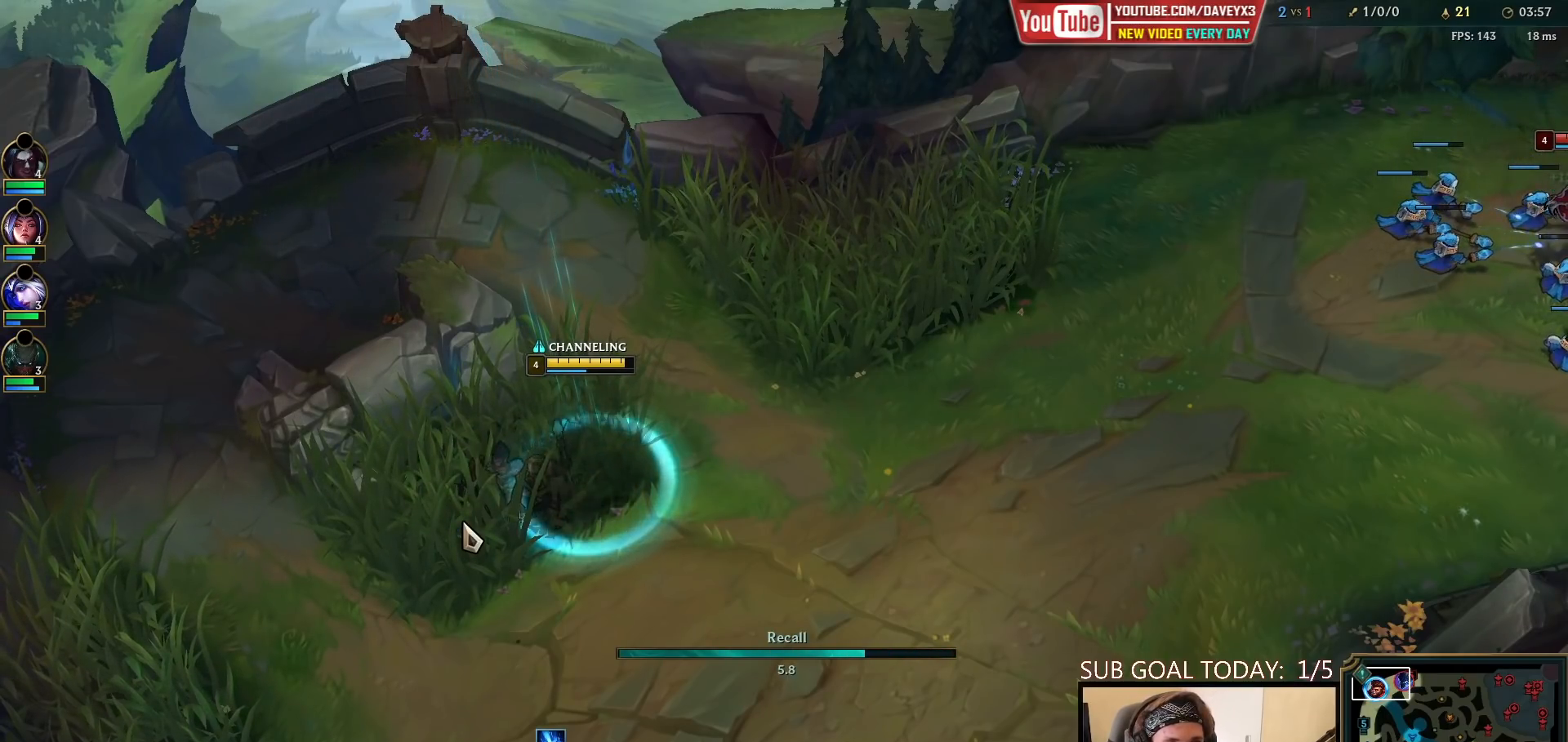
{"keys": [], "mouse": [], "events": []}
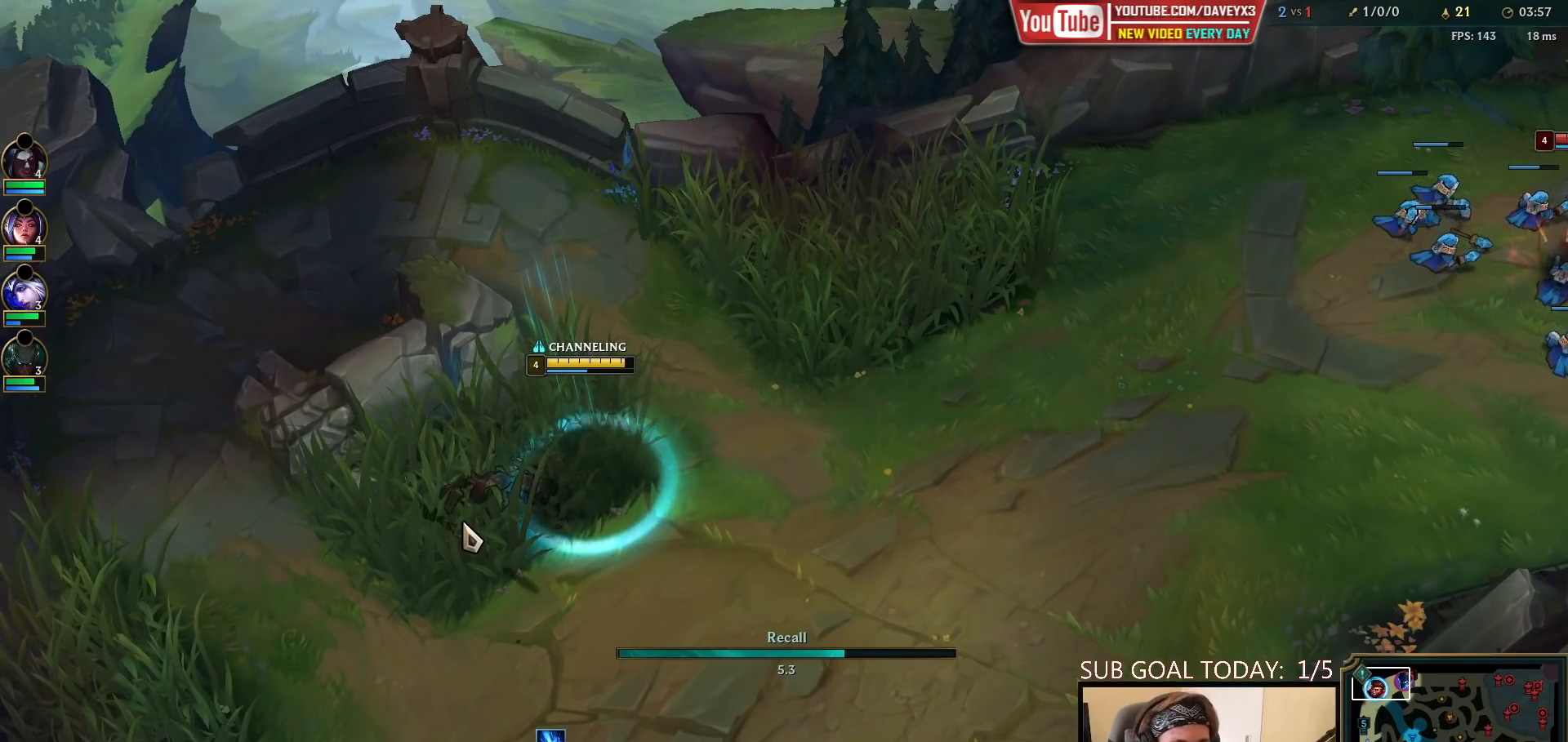
{"keys": [], "mouse": [], "events": []}
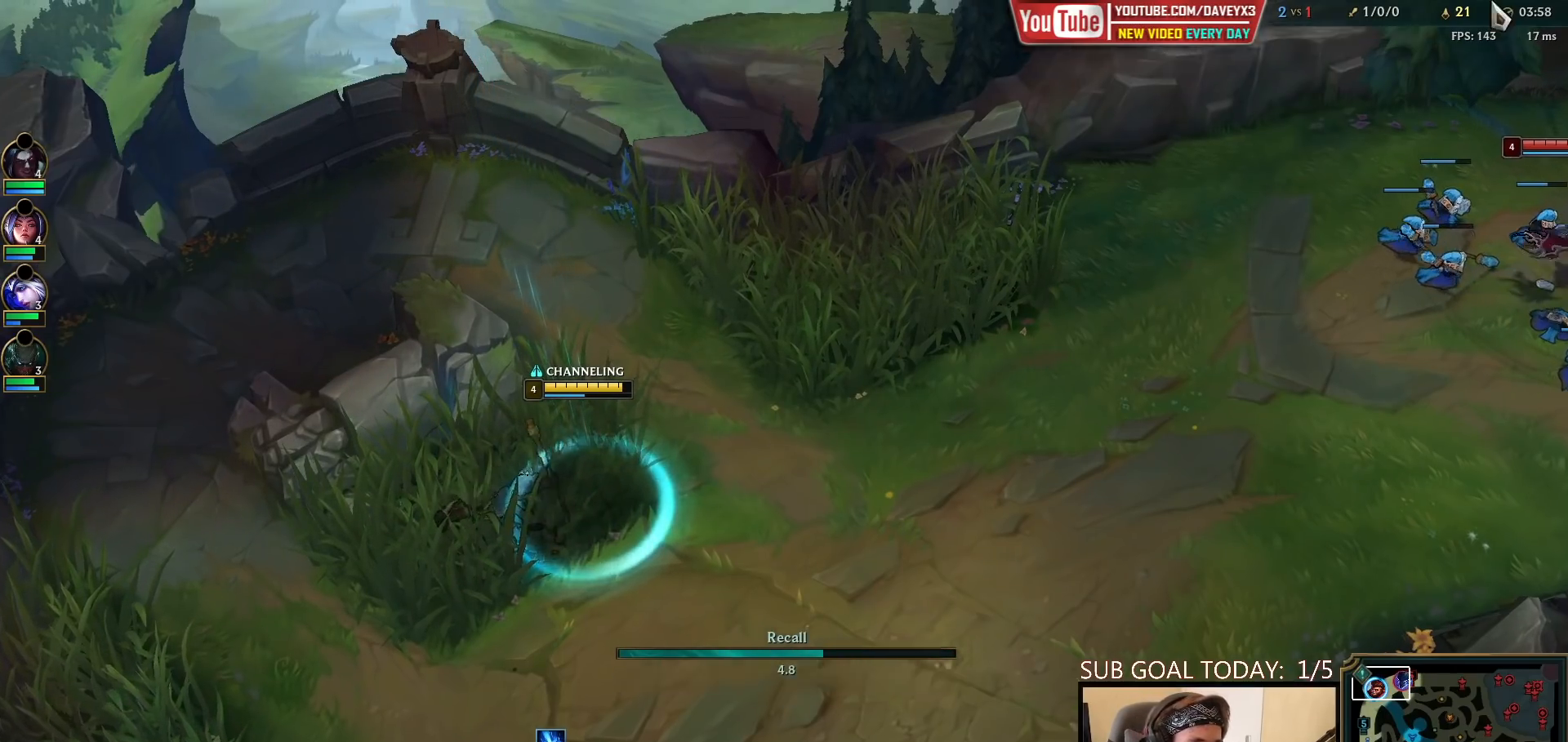
{"keys": [], "mouse": [], "events": []}
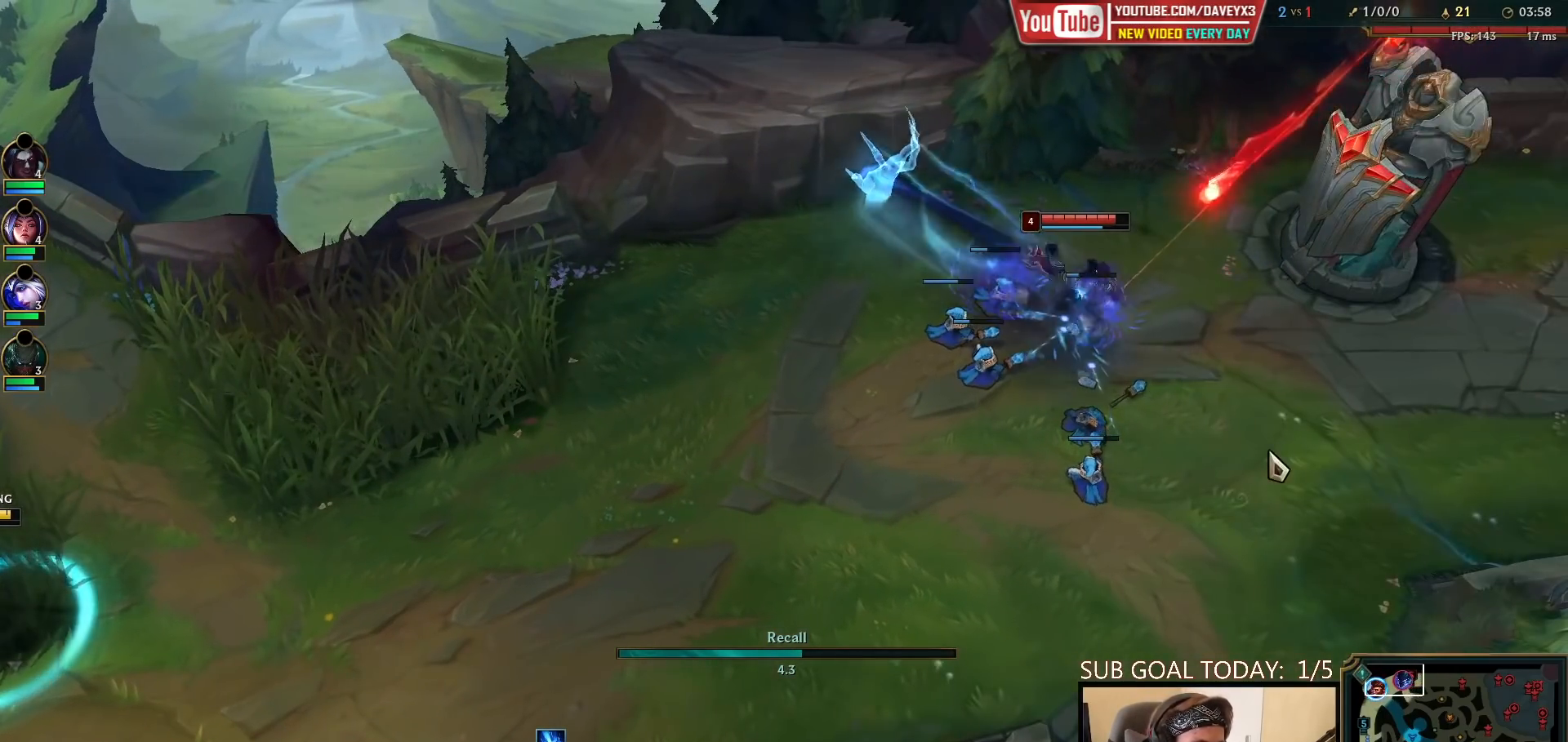
{"keys": ["space"], "mouse": [], "events": [[250, "space", "down"]]}
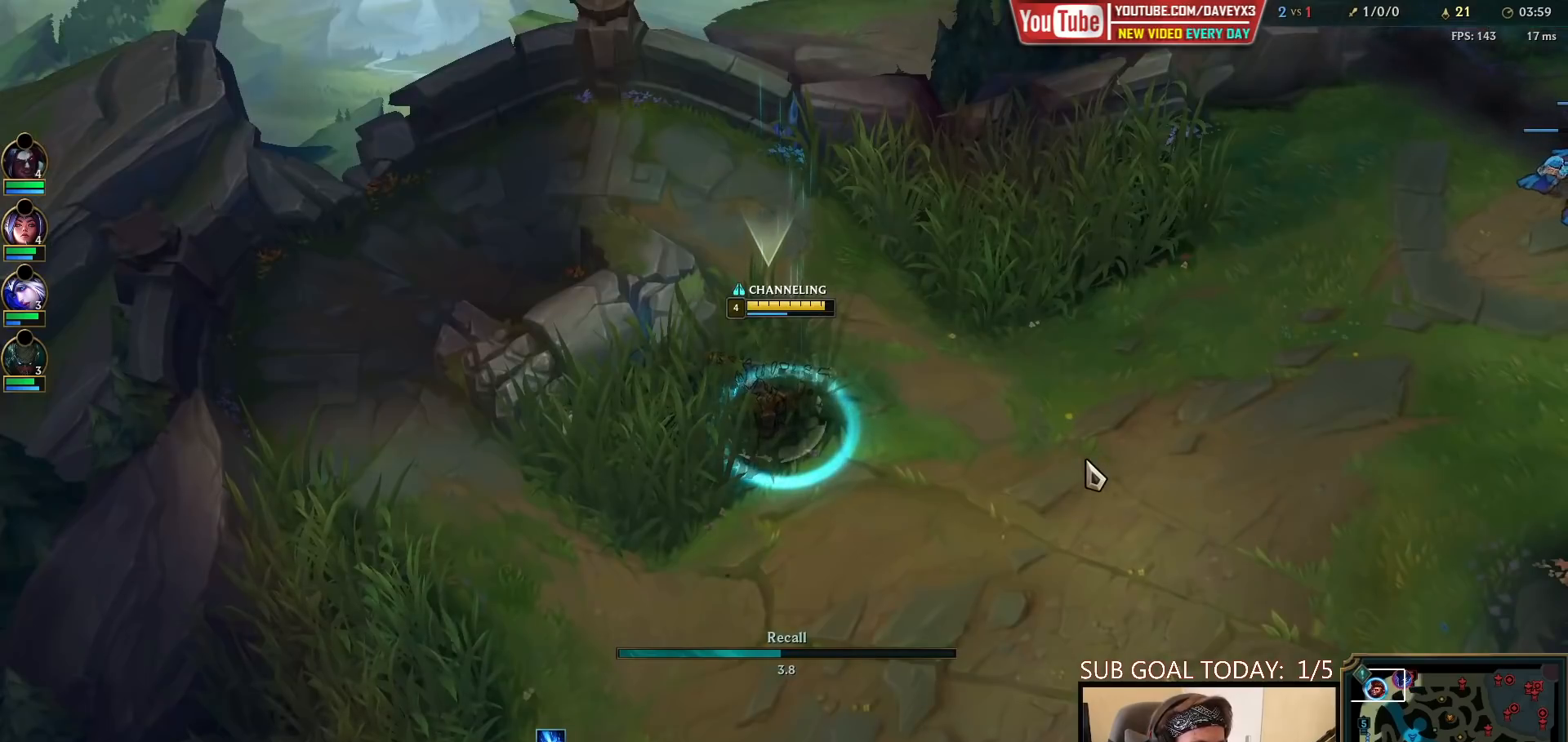
{"keys": [], "mouse": [], "events": [[217, "space", "up"]]}
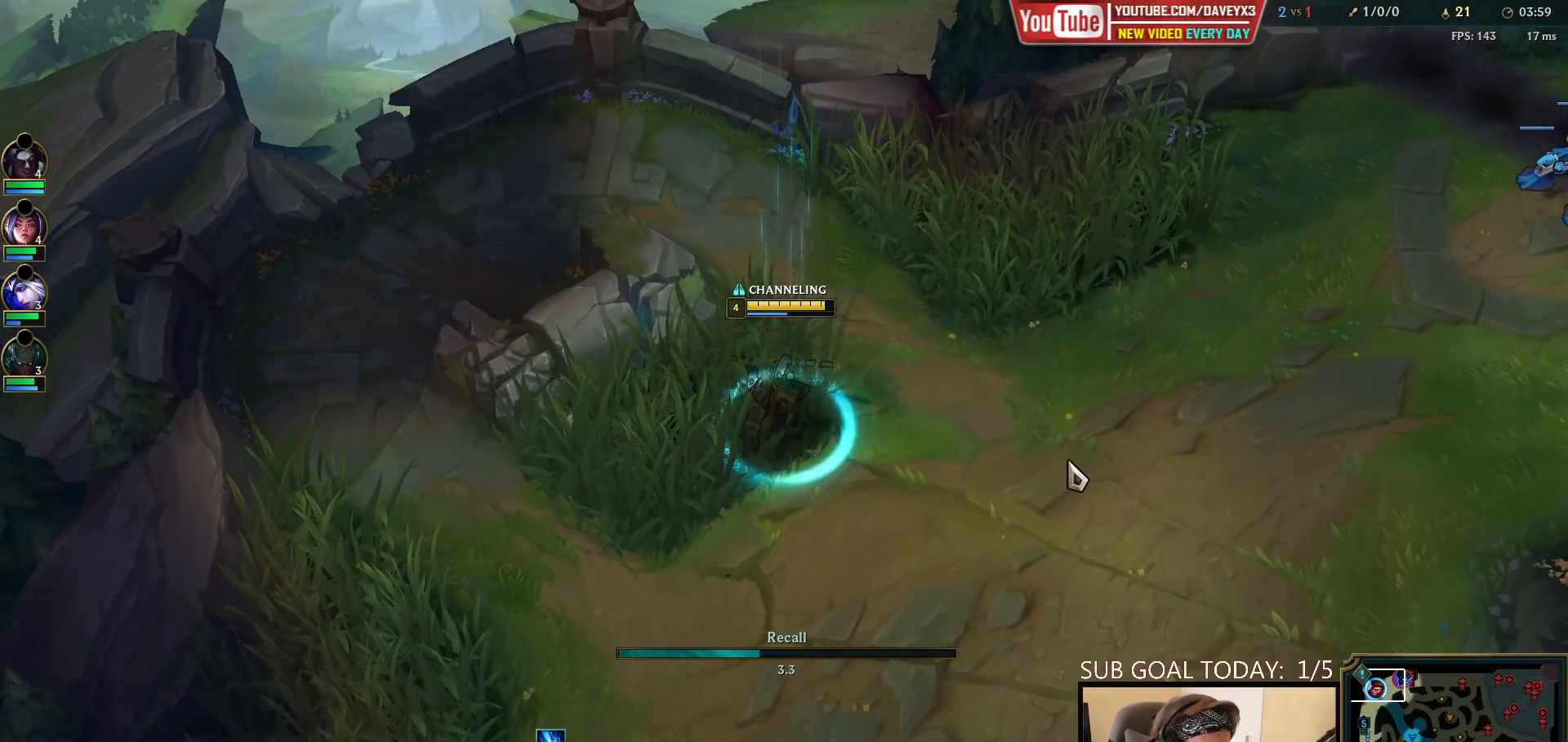
{"keys": [], "mouse": [], "events": []}
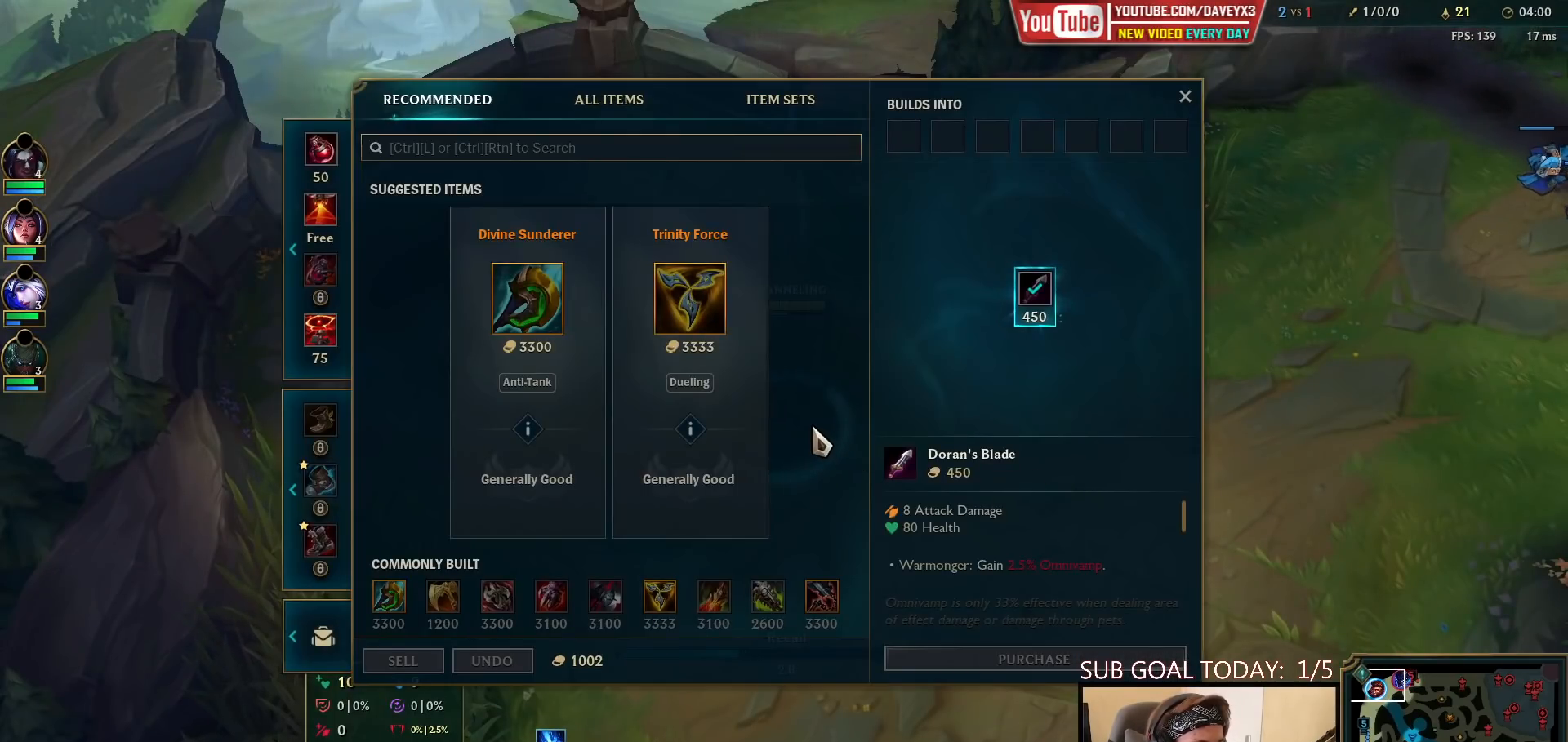
{"keys": [], "mouse": ["wheel"], "events": [[450, "mouse_wheel", "down"]]}
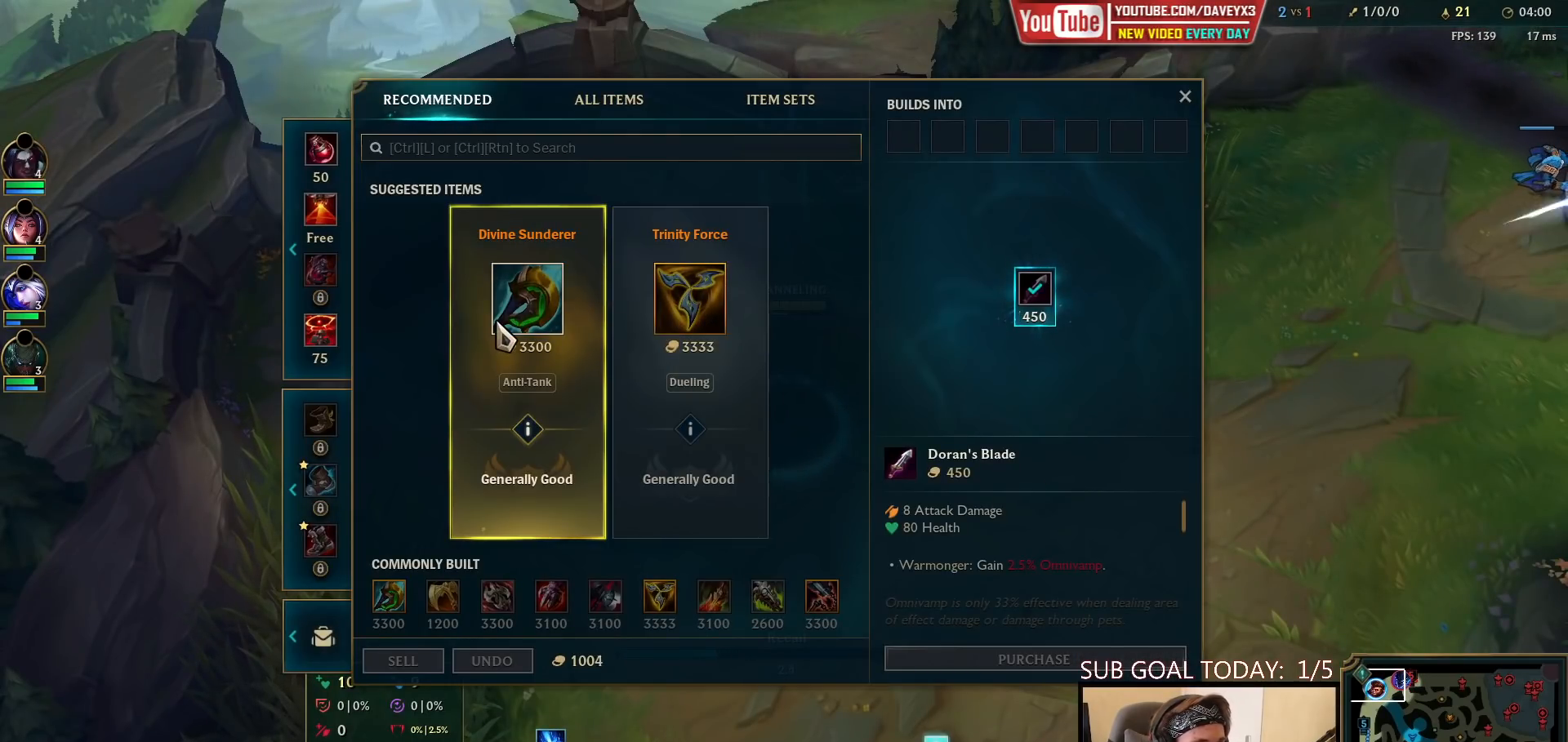
{"keys": [], "mouse": [], "events": [[67, "mouse_wheel", "up"]]}
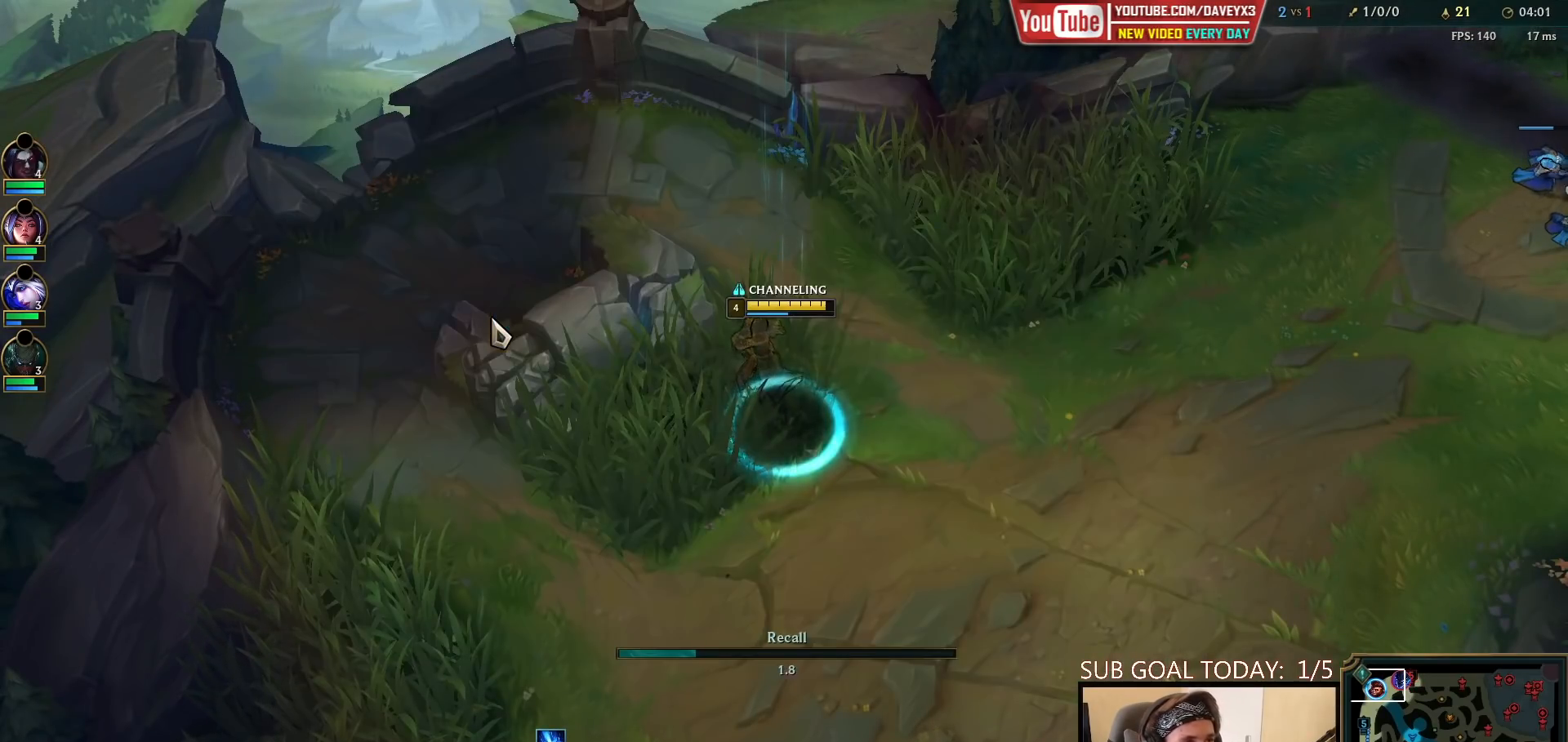
{"keys": ["tab"], "mouse": [], "events": [[17, "tab", "down"]]}
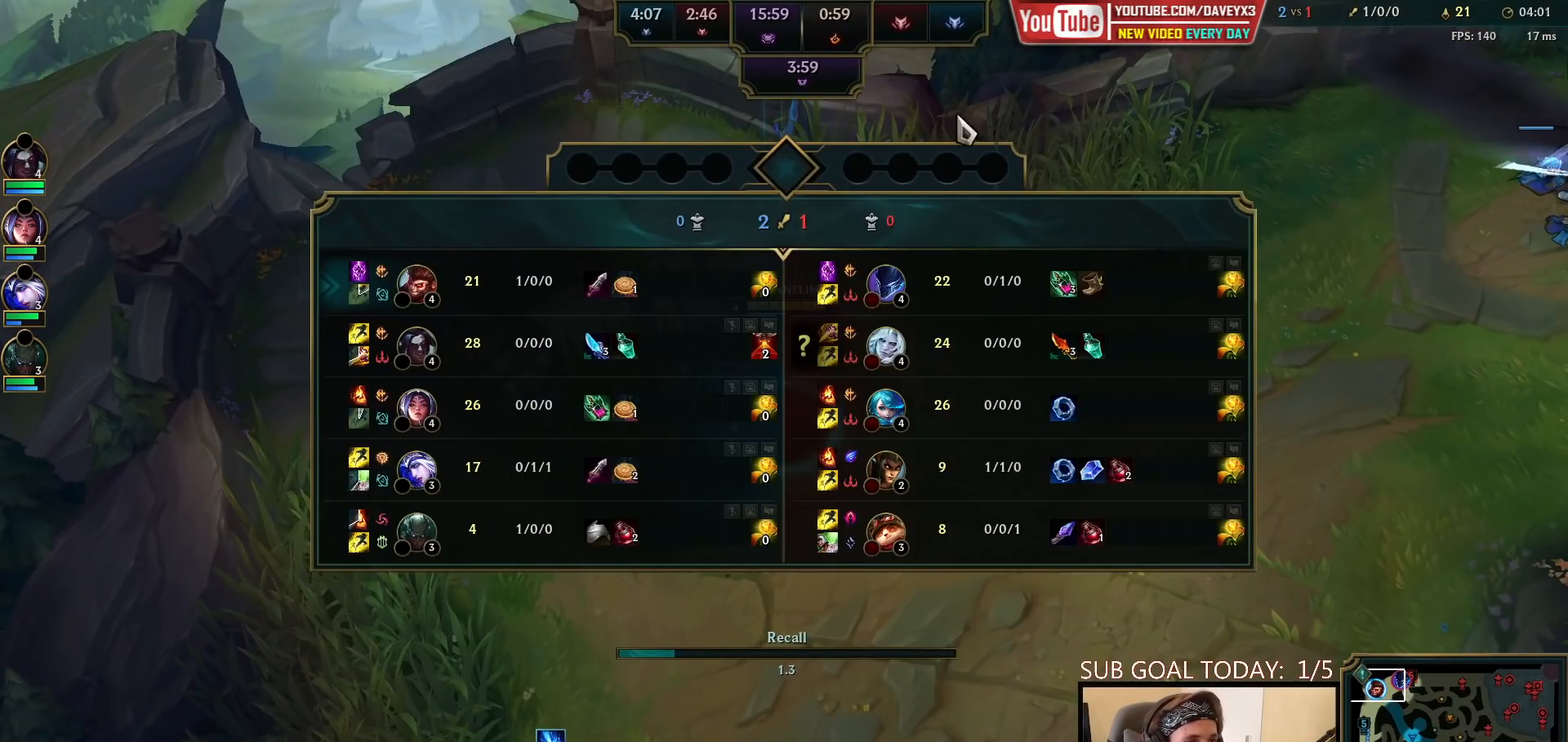
{"keys": ["tab"], "mouse": [], "events": []}
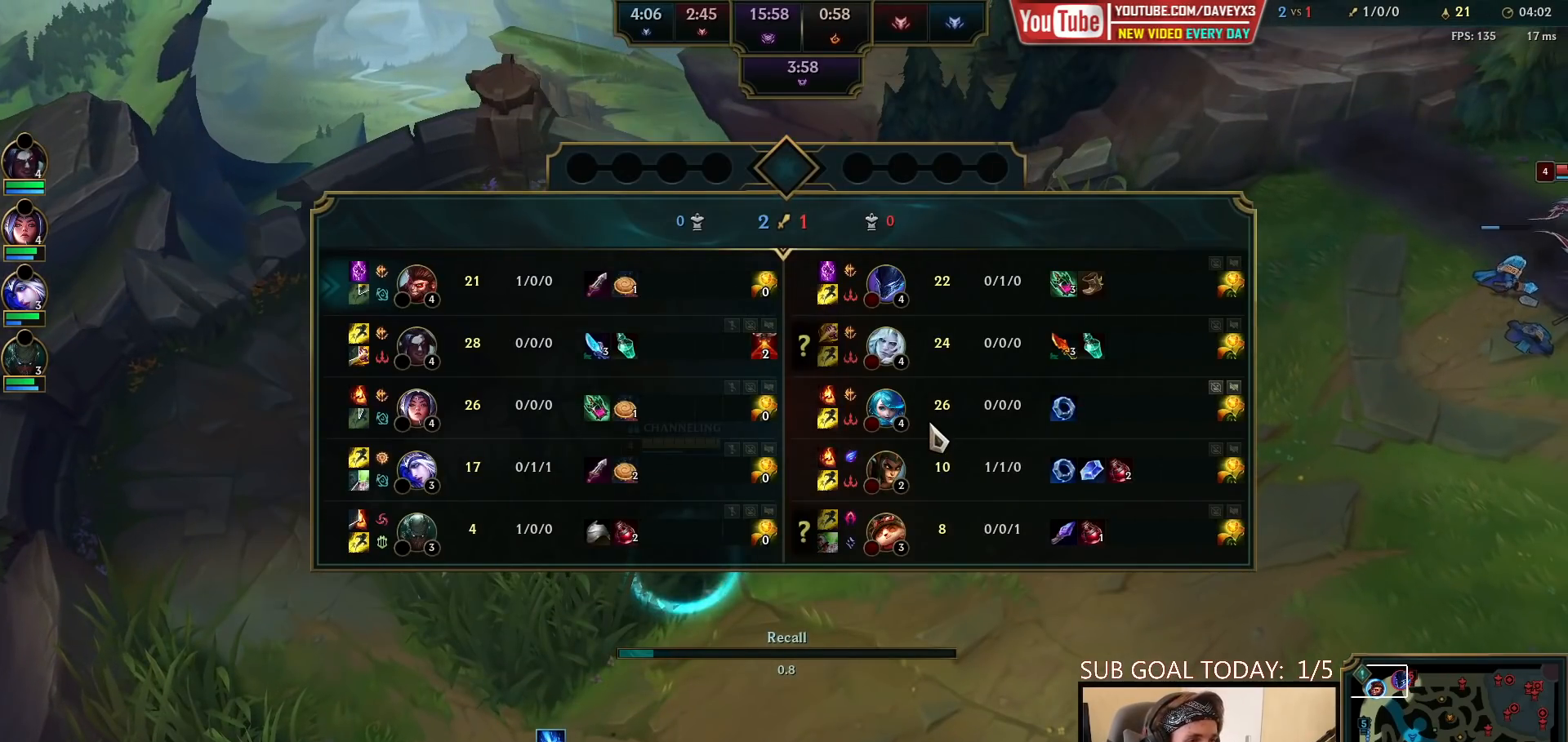
{"keys": ["tab"], "mouse": [], "events": []}
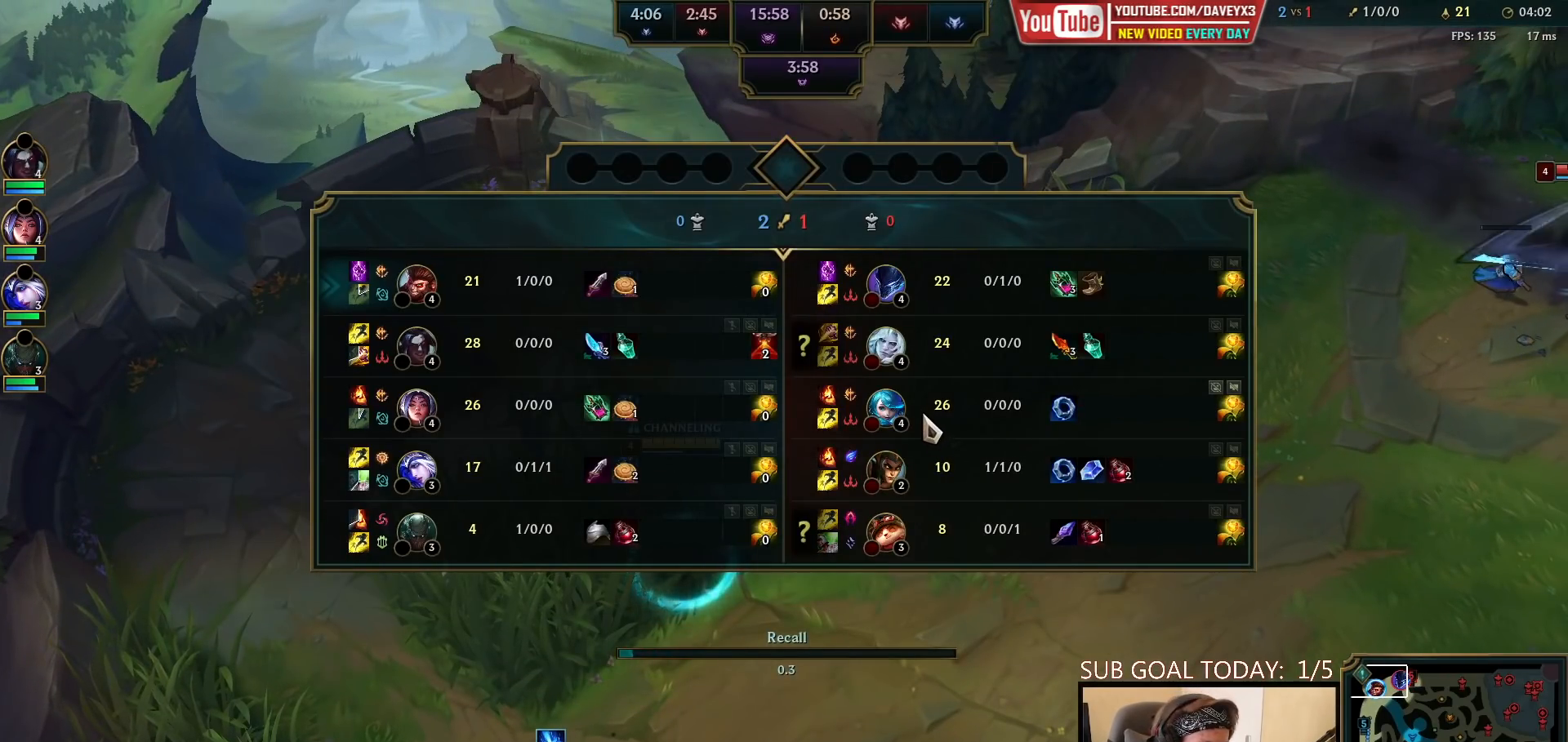
{"keys": ["tab"], "mouse": [], "events": []}
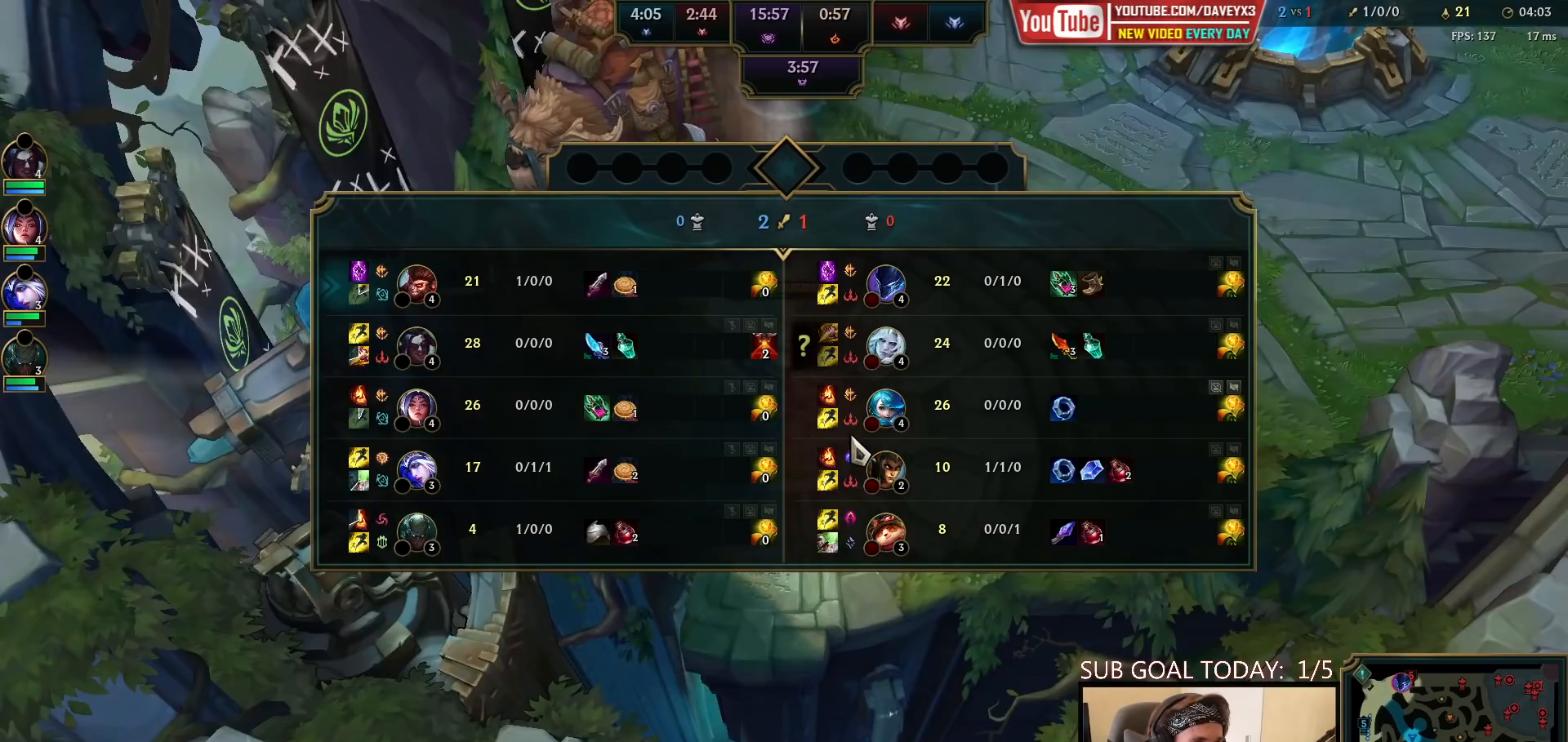
{"keys": ["tab"], "mouse": [], "events": []}
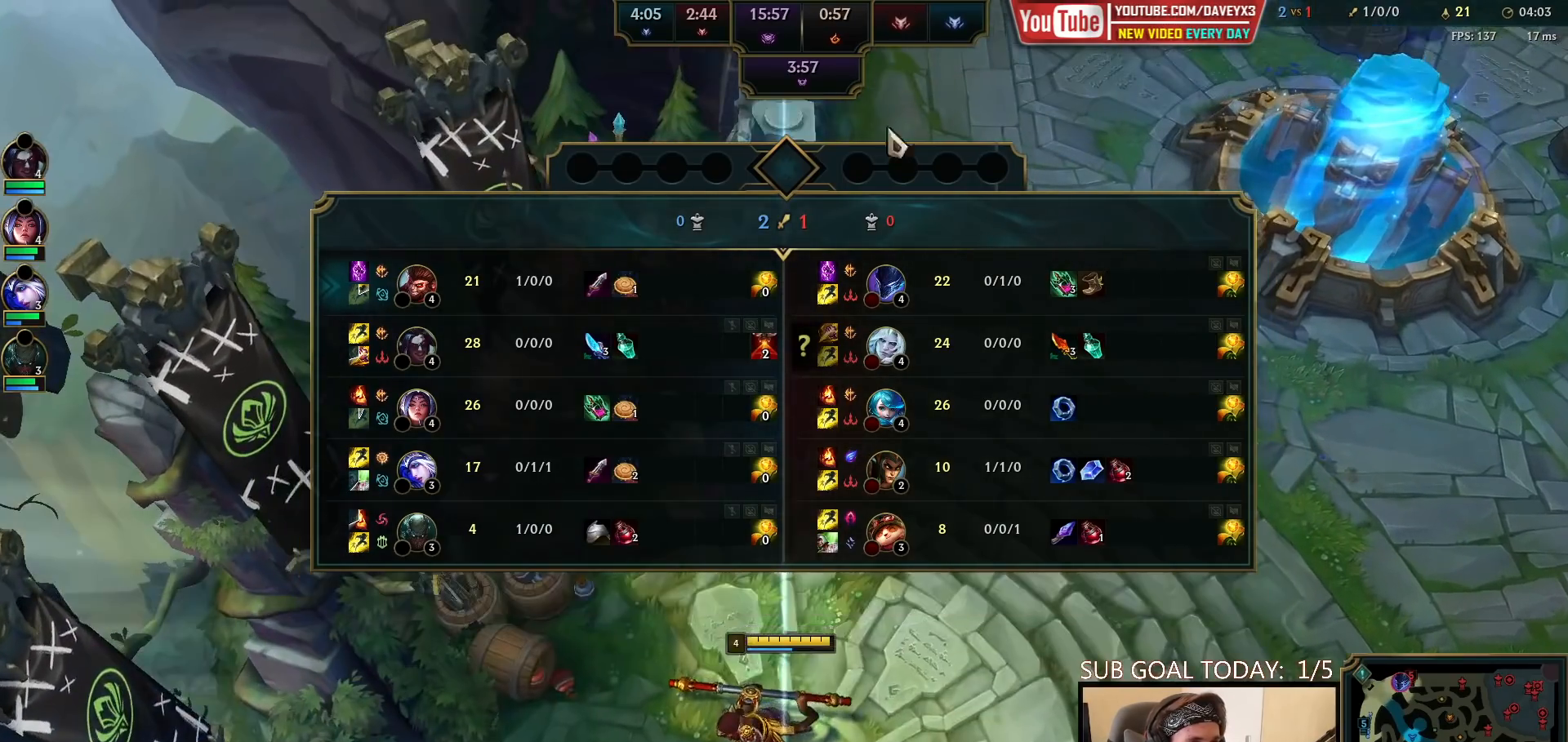
{"keys": [], "mouse": [], "events": [[450, "tab", "up"]]}
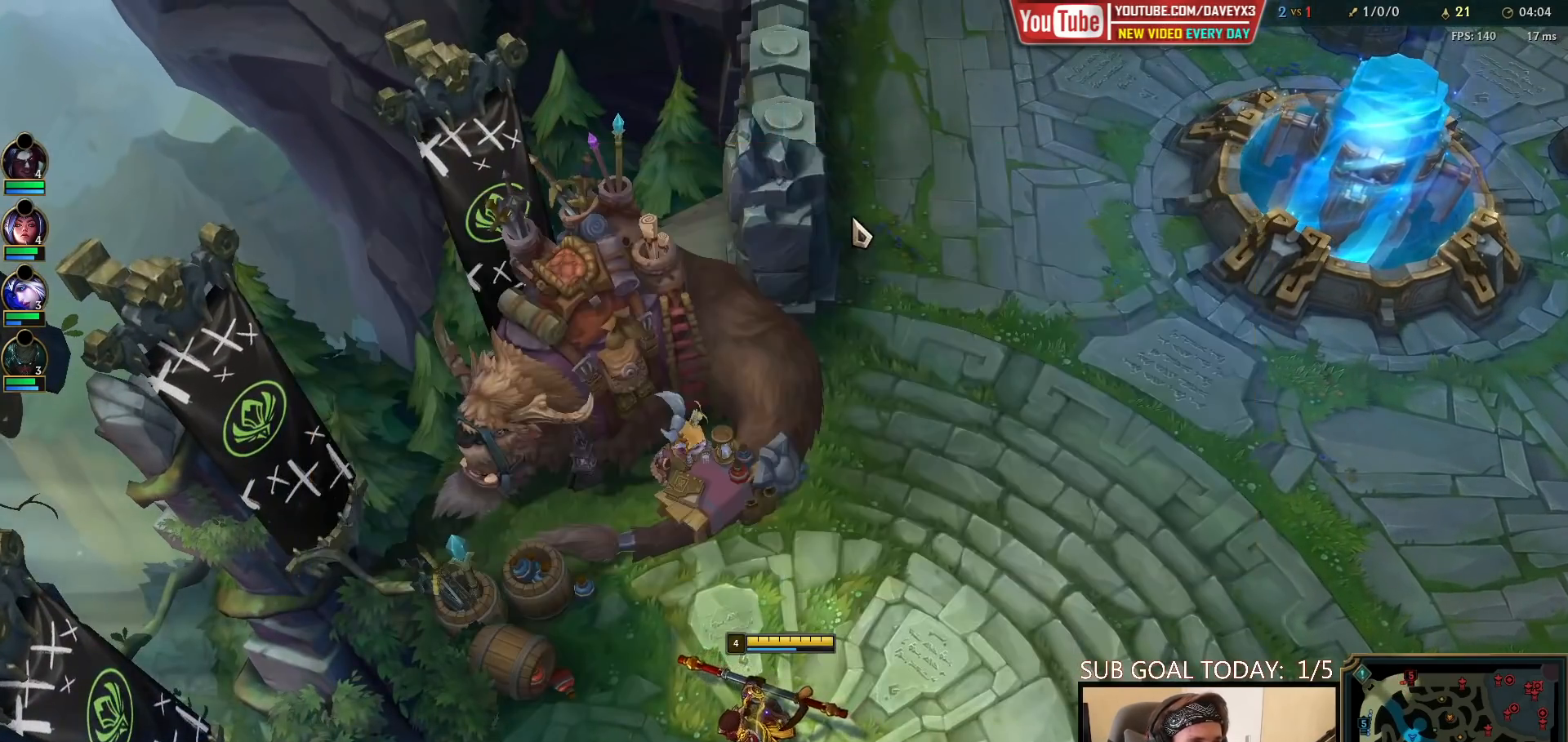
{"keys": [], "mouse": ["right"], "events": [[267, "mouse_right", "down"], [333, "mouse_right", "up"], [433, "mouse_right", "down"]]}
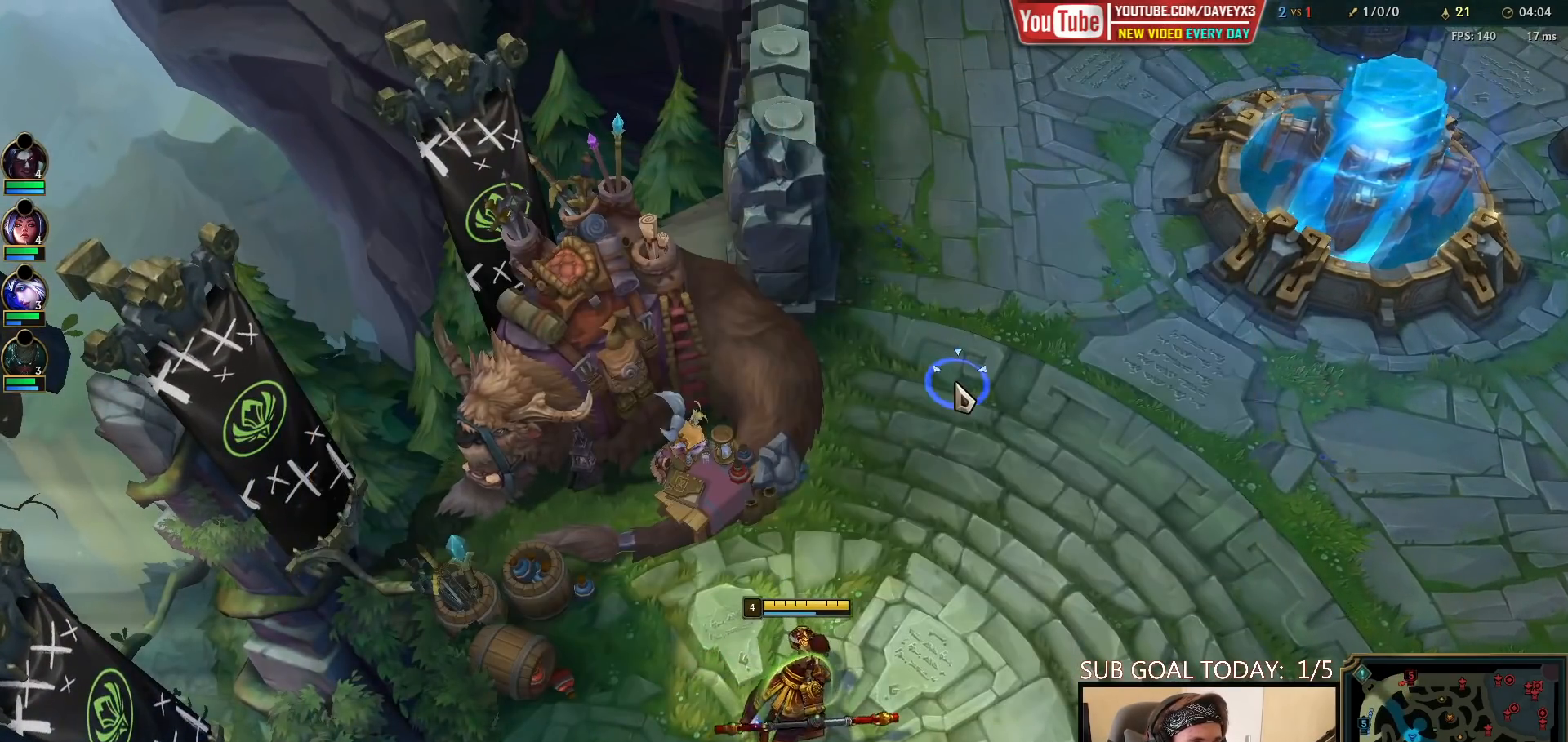
{"keys": [], "mouse": [], "events": [[33, "mouse_right", "up"], [117, "tab", "down"], [417, "tab", "up"]]}
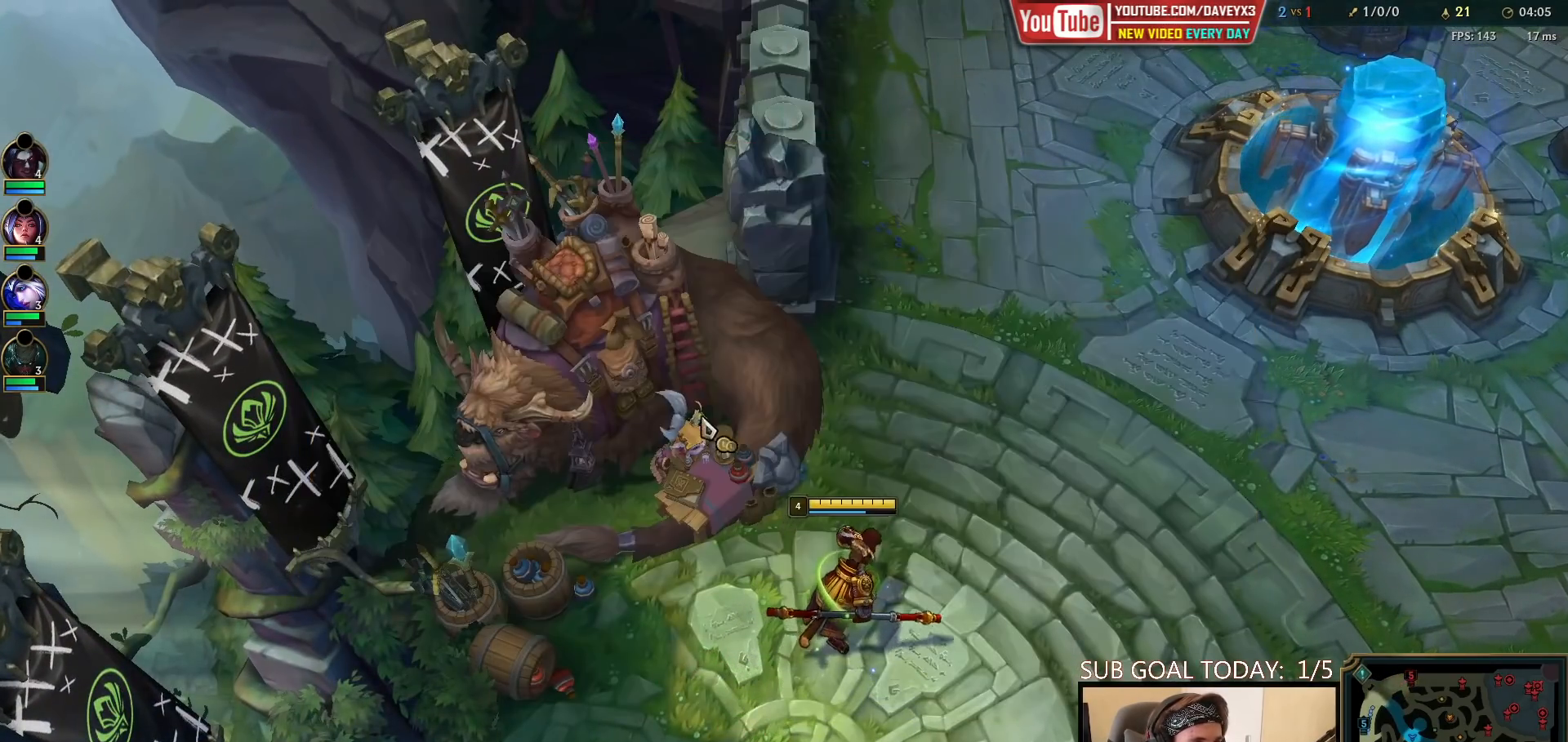
{"keys": [], "mouse": [], "events": [[117, "mouse_wheel", "down"], [233, "mouse_wheel", "up"]]}
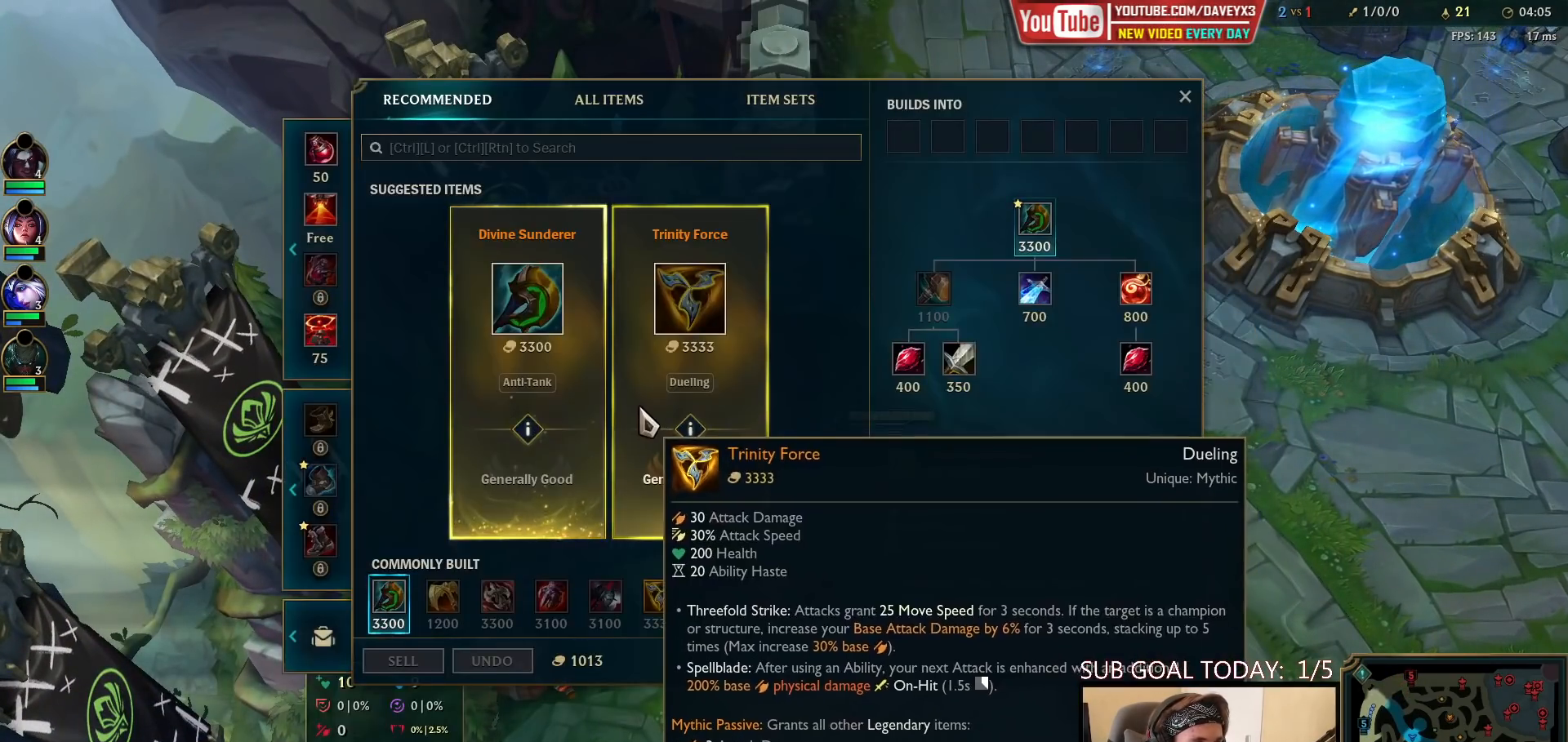
{"keys": [], "mouse": [], "events": [[217, "mouse_left", "down"], [300, "mouse_left", "up"]]}